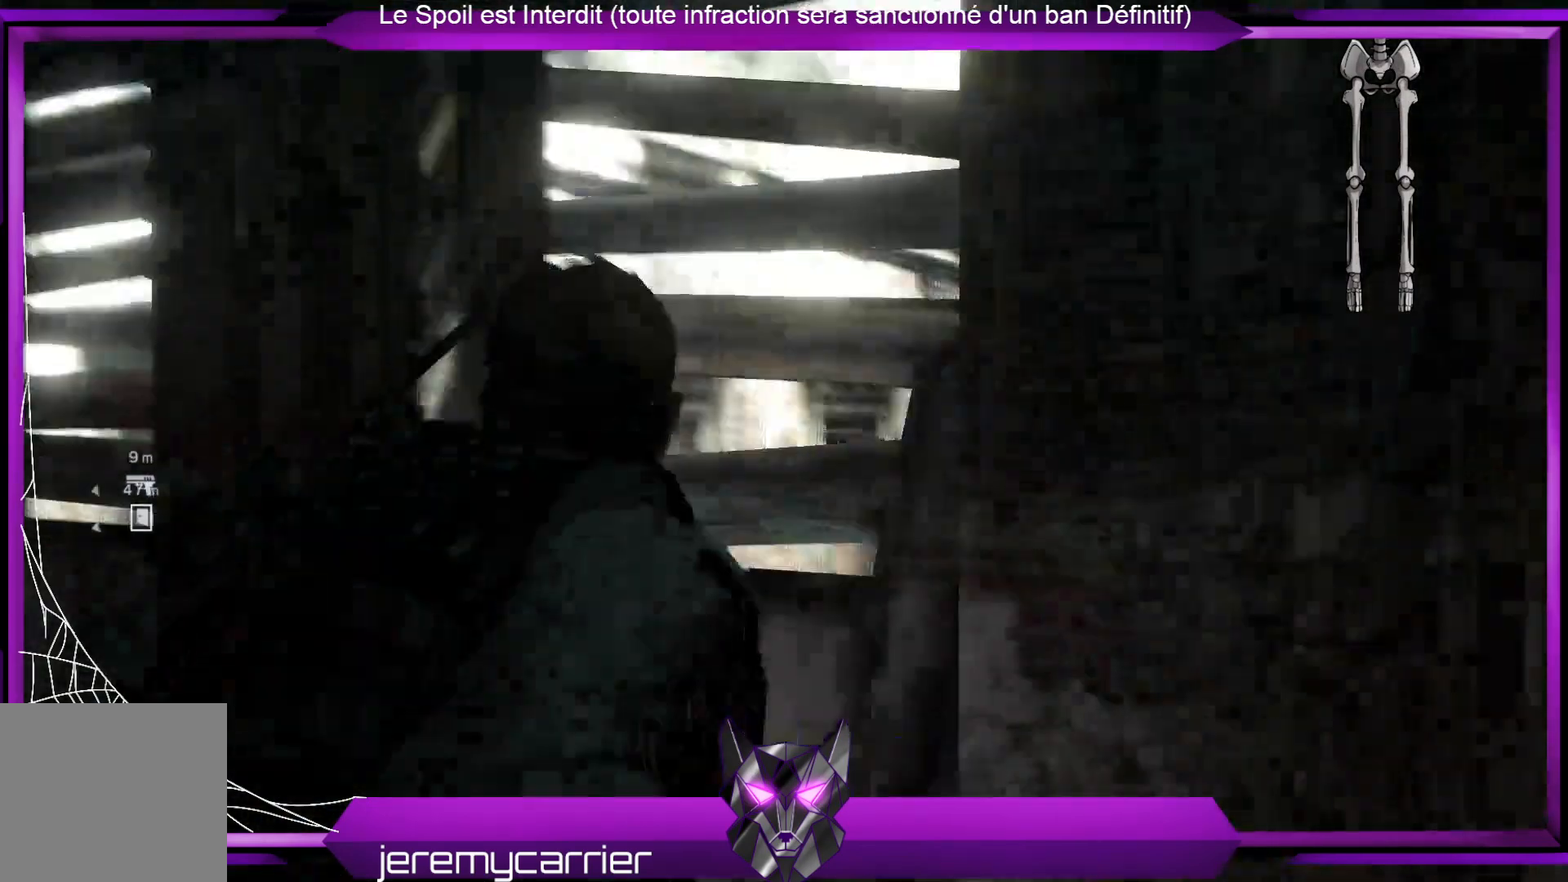
Gameplay with a controller (Xbox layout); each line is a JSON object with the inputs held at the frame after it. "events" lists button and stick changes between this image and that frame as [ms after this image, input, new state], when the widget could be followed in between.
{"buttons": [], "left_stick": "up", "right_stick": "center", "events": [[467, "right_stick", "center"]]}
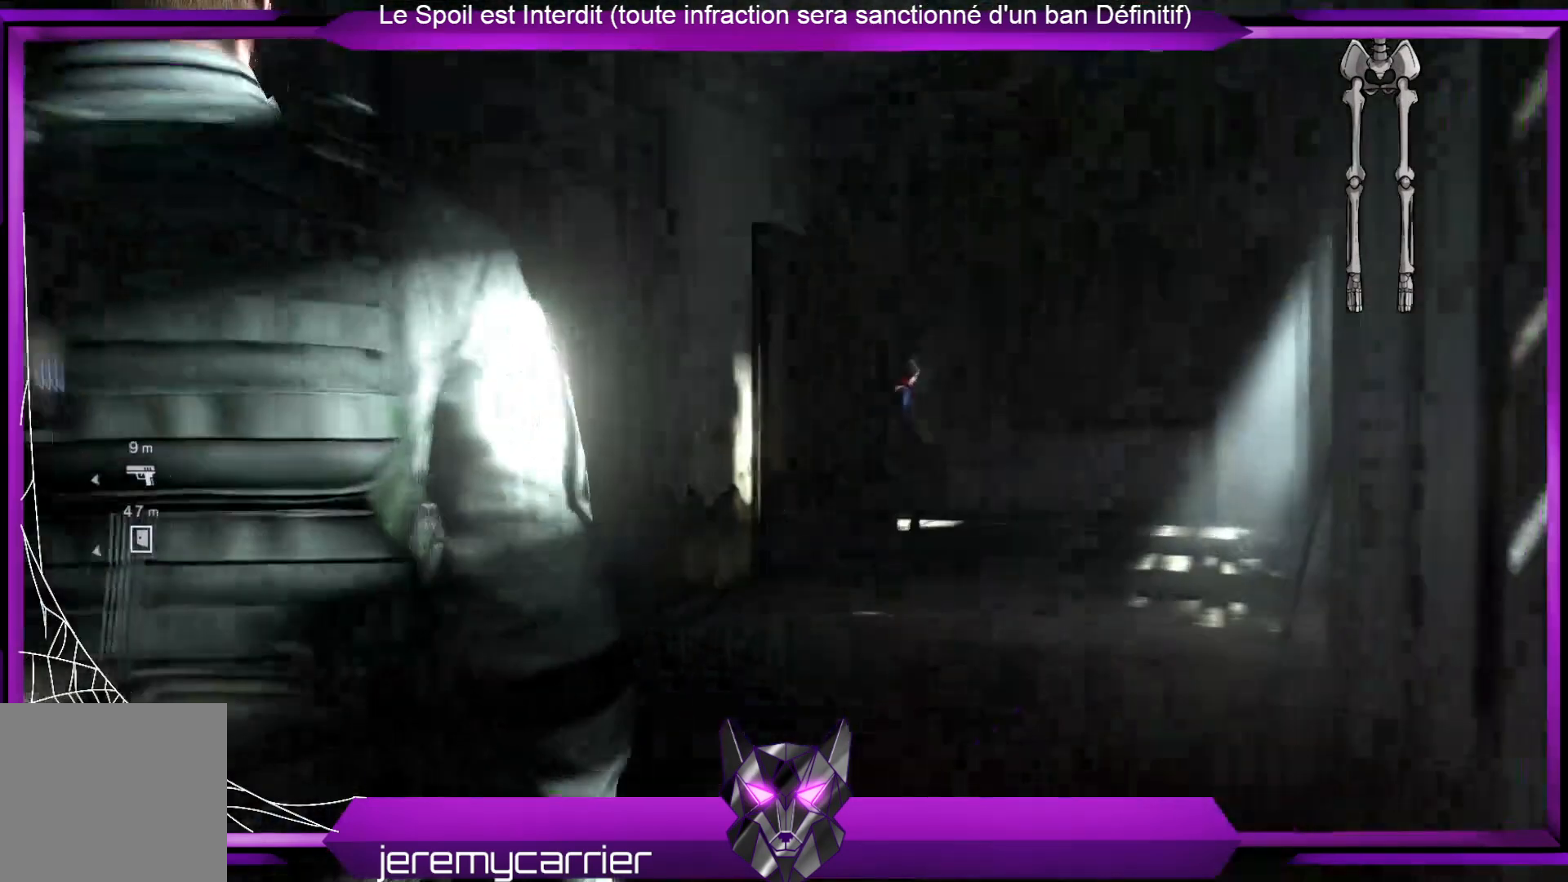
{"buttons": [], "left_stick": "up", "right_stick": "center", "events": []}
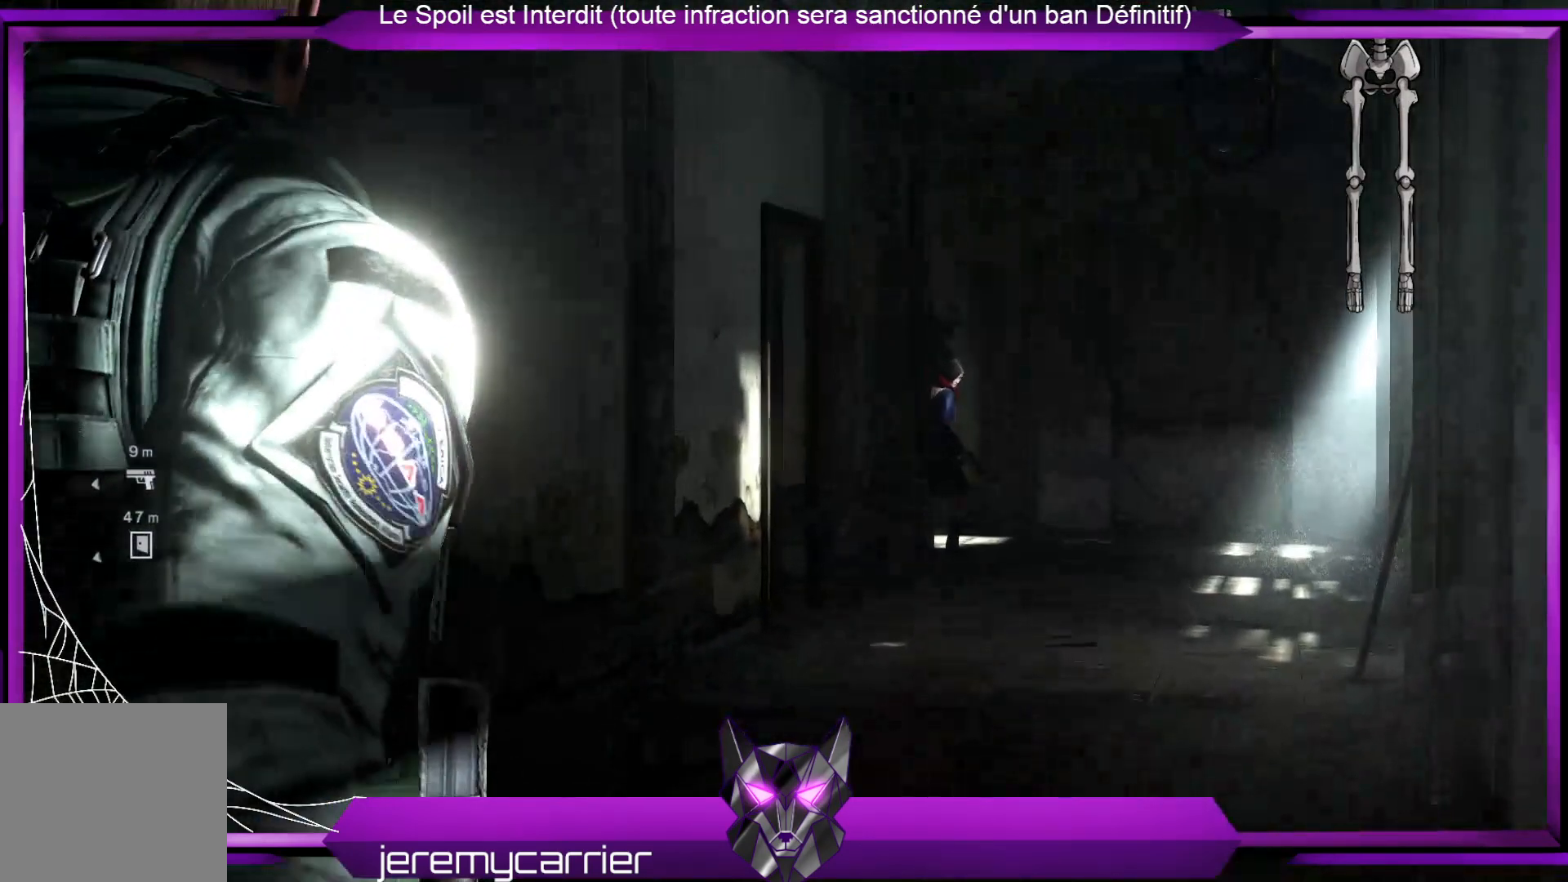
{"buttons": [], "left_stick": "up", "right_stick": "center", "events": []}
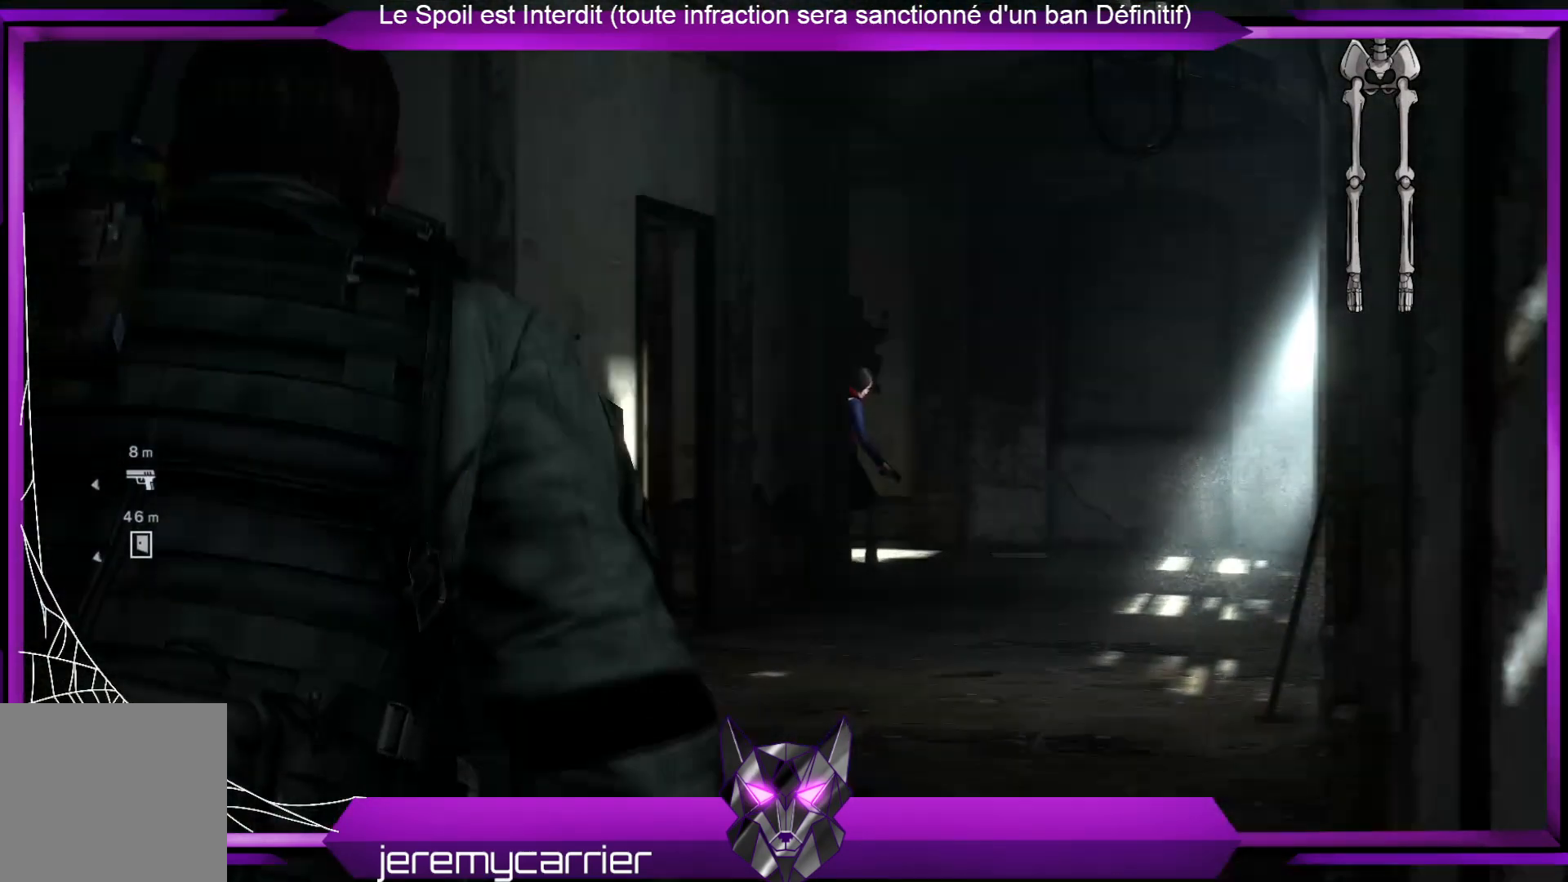
{"buttons": [], "left_stick": "up", "right_stick": "center", "events": []}
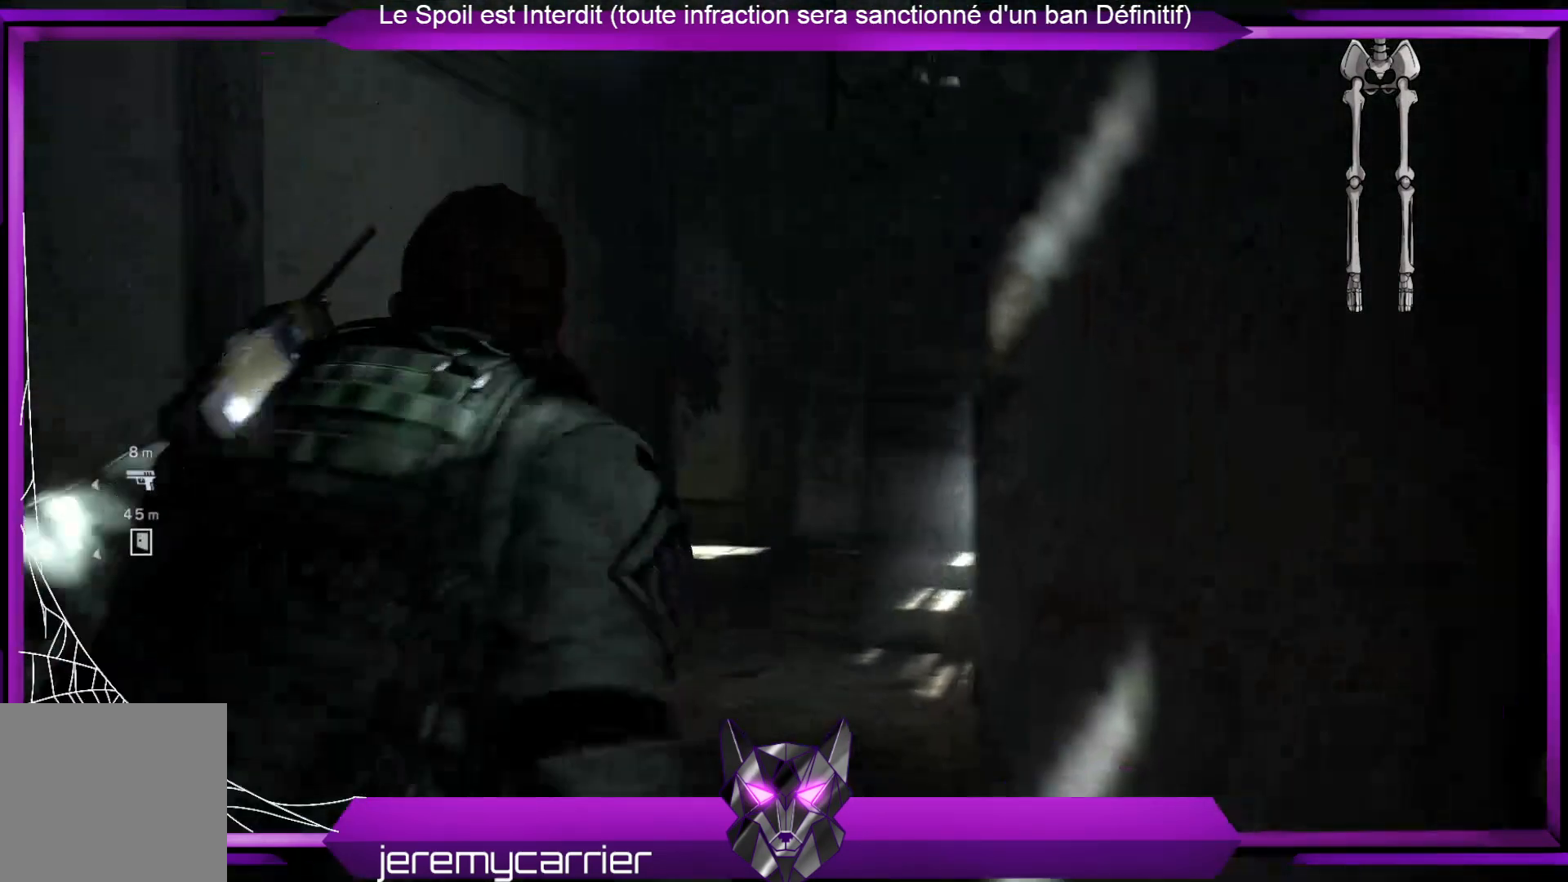
{"buttons": [], "left_stick": "up", "right_stick": "center", "events": [[167, "right_stick", "down-left"], [368, "right_stick", "center"]]}
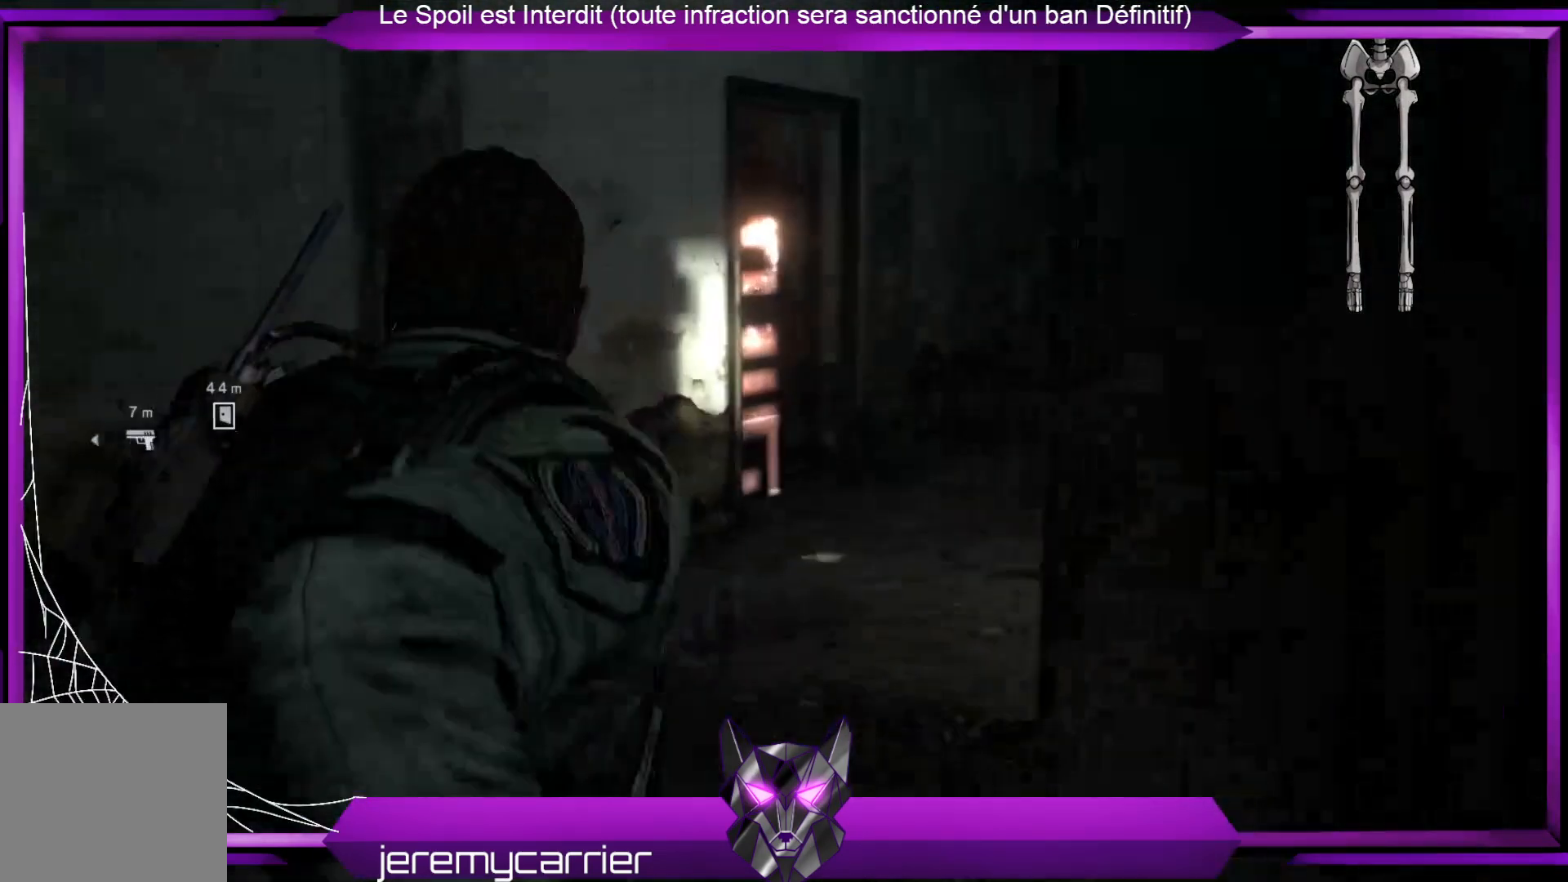
{"buttons": ["L3"], "left_stick": "up", "right_stick": "center", "events": [[334, "L3", "down"]]}
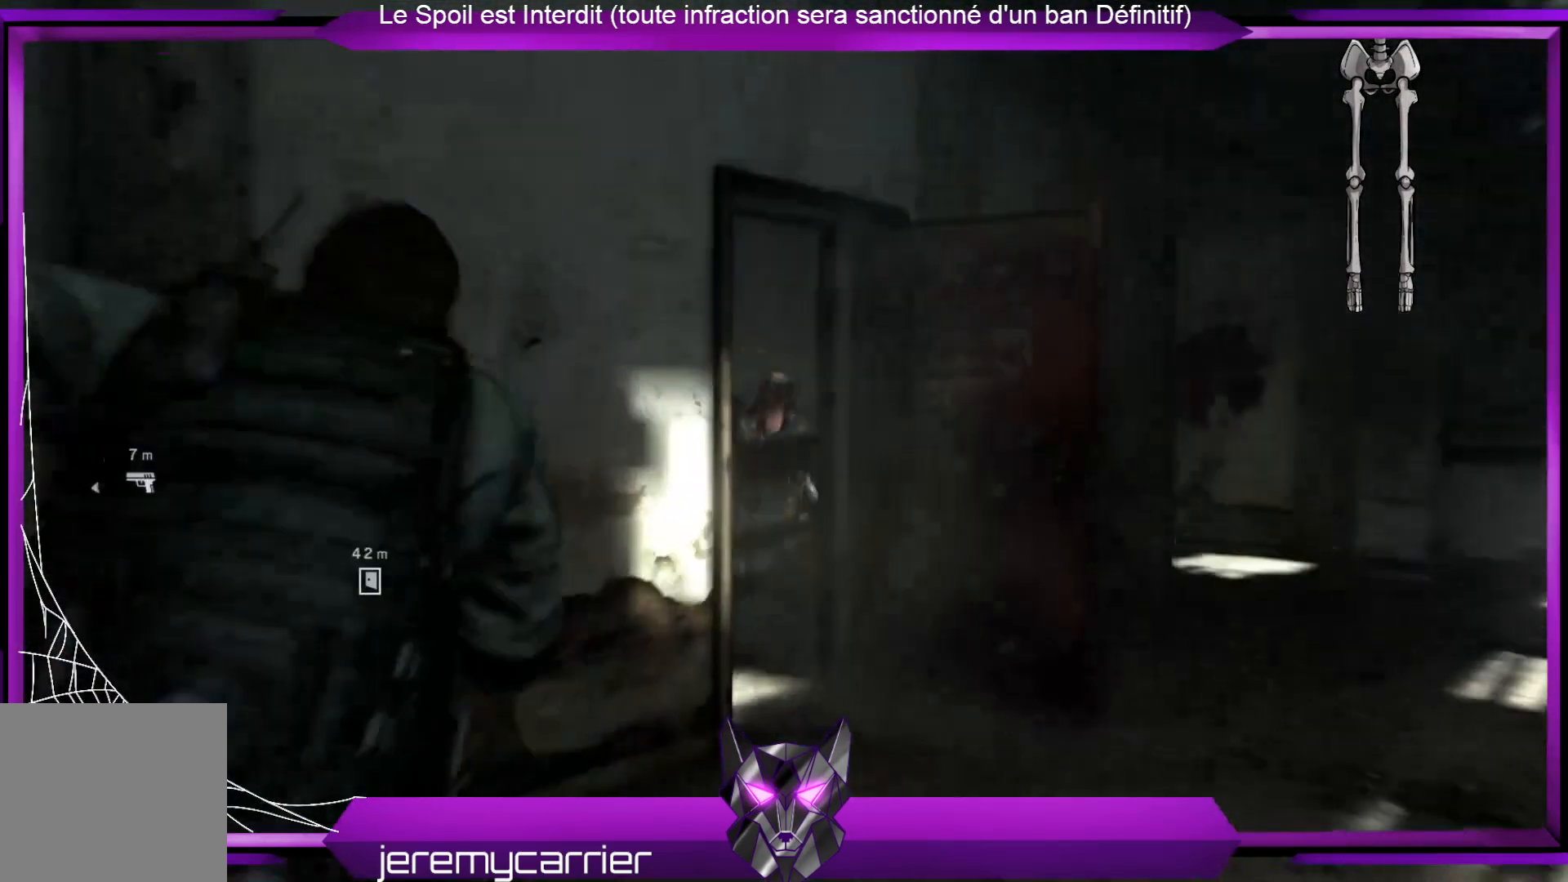
{"buttons": [], "left_stick": "down", "right_stick": "center", "events": [[167, "L3", "up"], [267, "left_stick", "center"], [367, "left_stick", "down"]]}
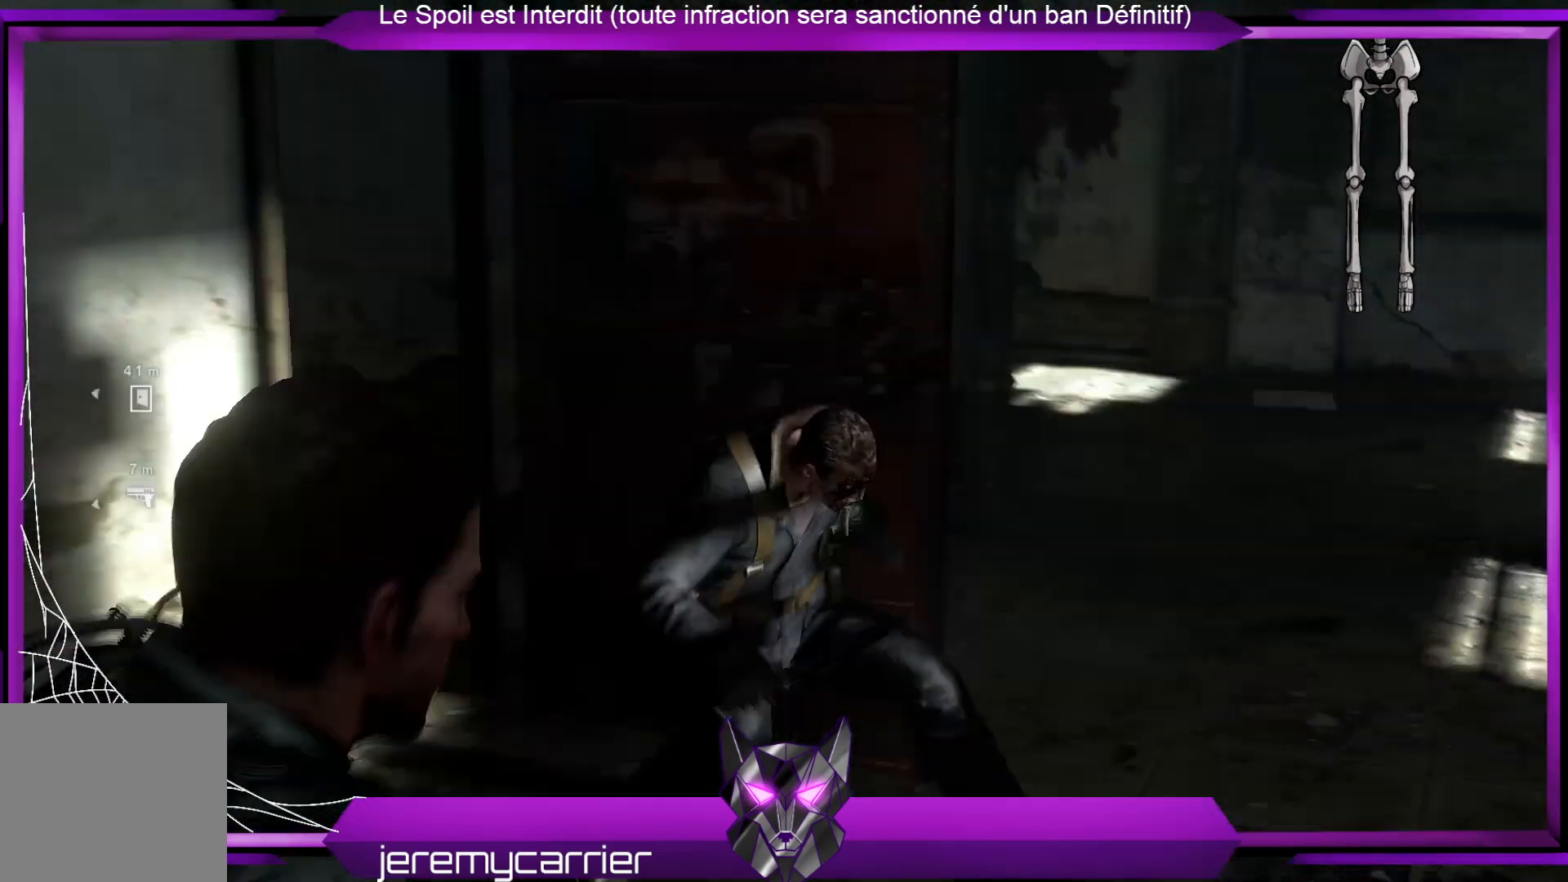
{"buttons": ["L2"], "left_stick": "down", "right_stick": "up-right", "events": [[33, "L2", "down"], [334, "right_stick", "up-right"]]}
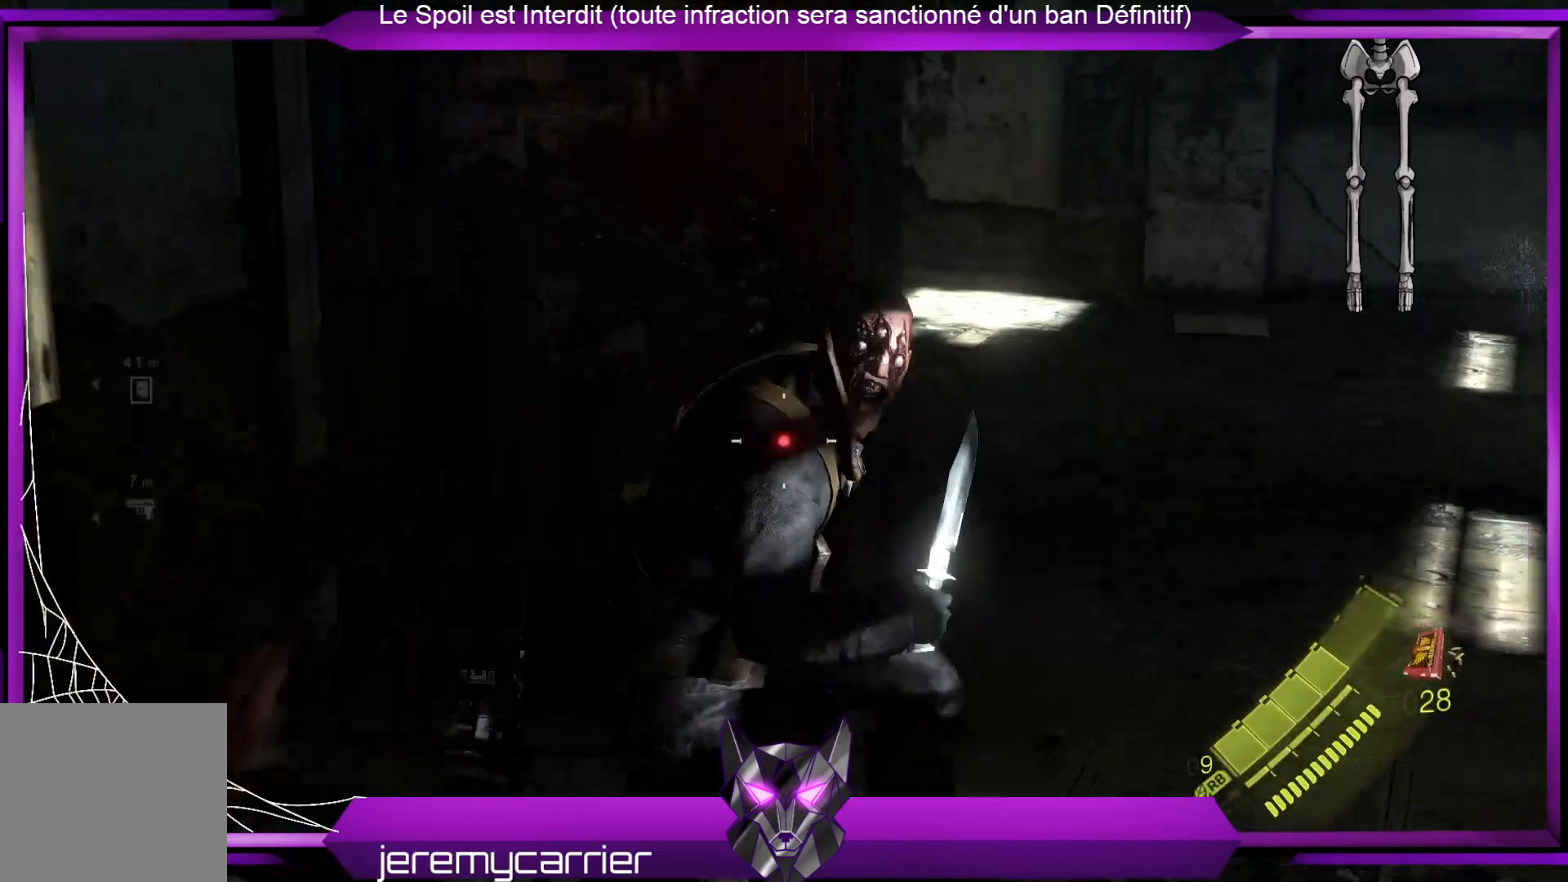
{"buttons": ["L2", "R2"], "left_stick": "down", "right_stick": "center", "events": [[33, "R2", "down"], [67, "right_stick", "center"], [200, "R2", "up"], [267, "R2", "down"], [401, "R2", "up"], [468, "R2", "down"]]}
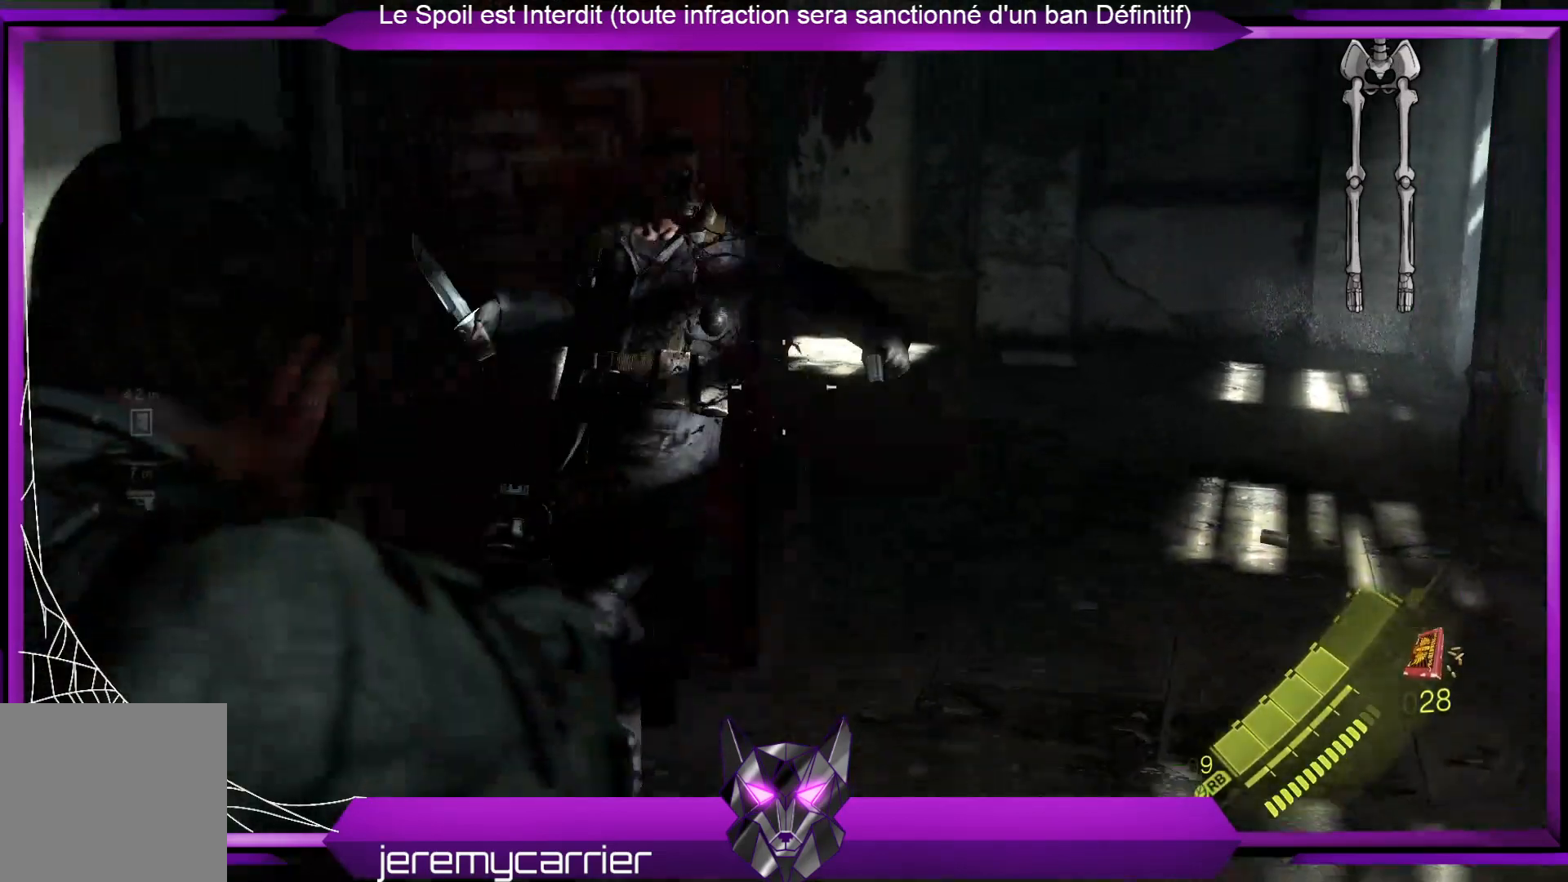
{"buttons": ["L2", "R2"], "left_stick": "up", "right_stick": "center", "events": [[67, "R2", "up"], [100, "left_stick", "down-left"], [434, "R2", "down"], [468, "left_stick", "up"]]}
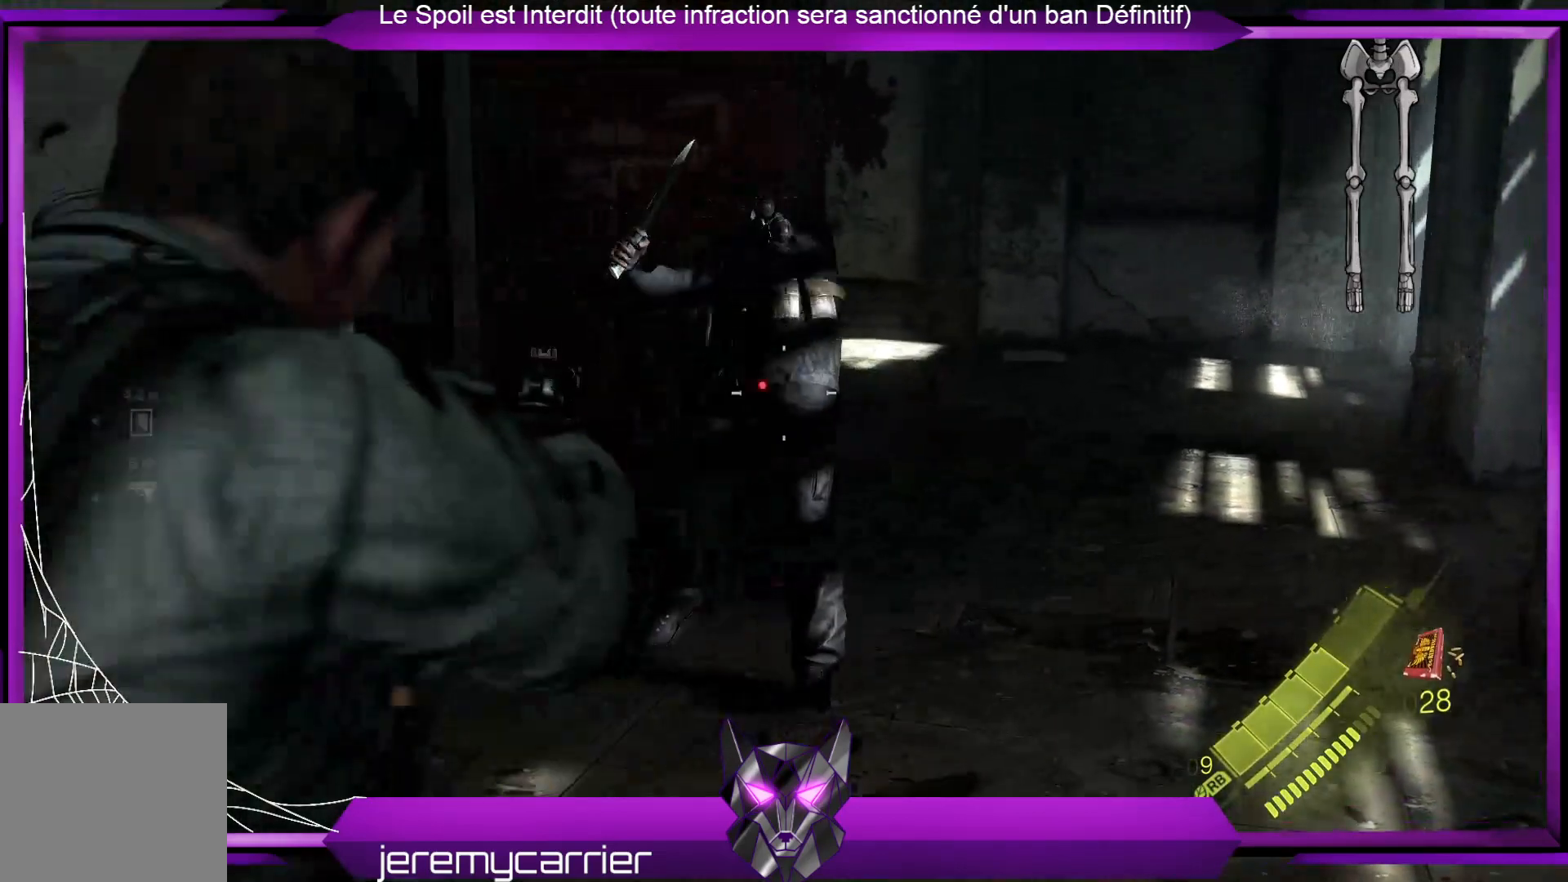
{"buttons": ["L2"], "left_stick": "up", "right_stick": "center", "events": [[101, "R2", "up"]]}
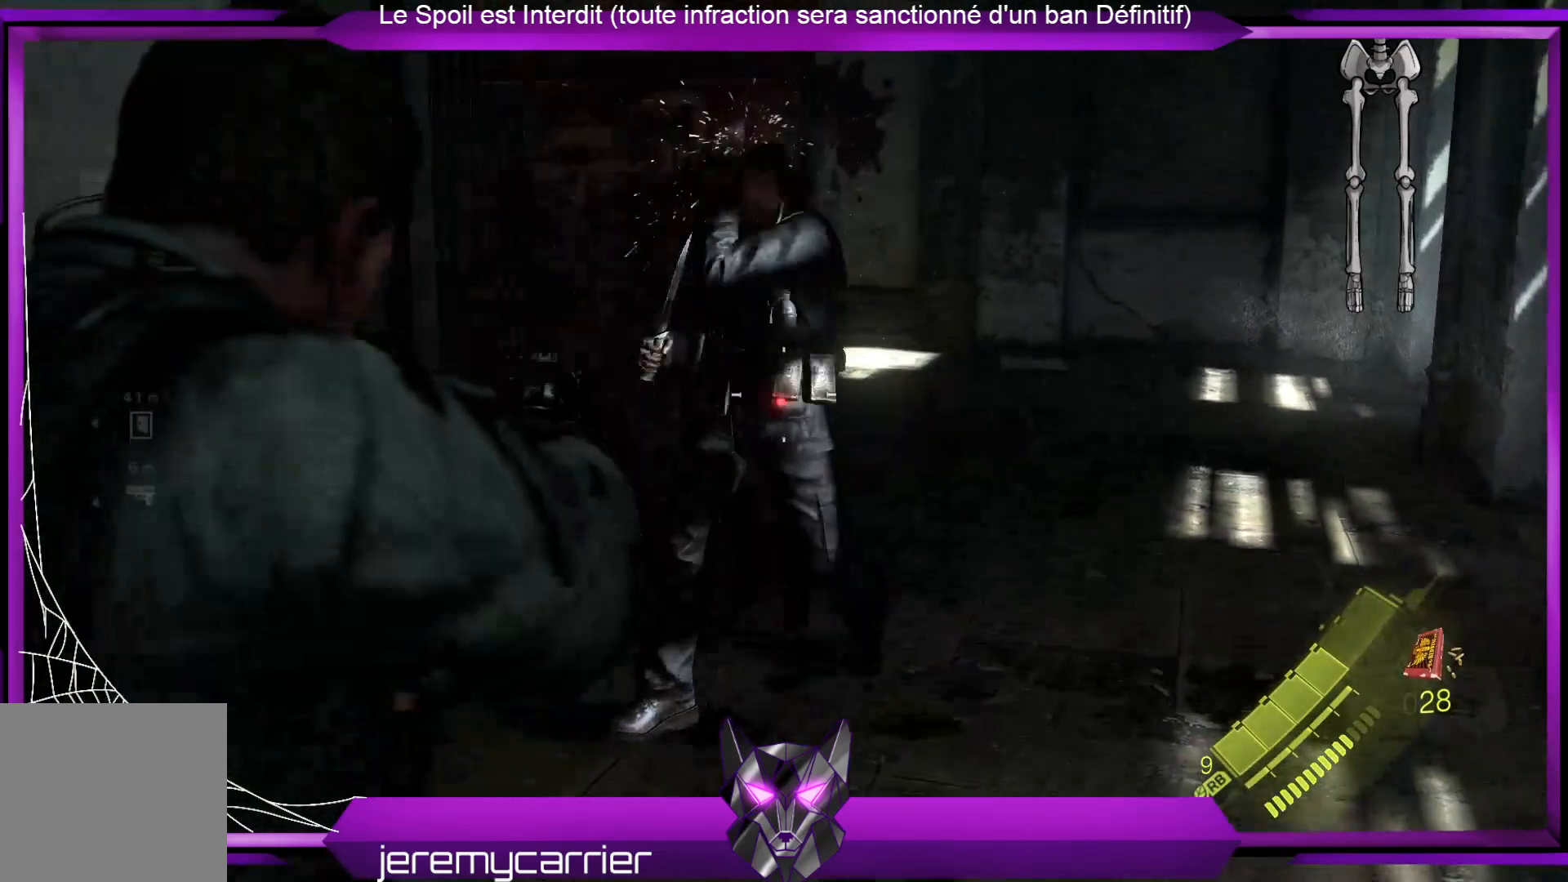
{"buttons": ["L2", "R2"], "left_stick": "up", "right_stick": "center", "events": [[501, "R2", "down"]]}
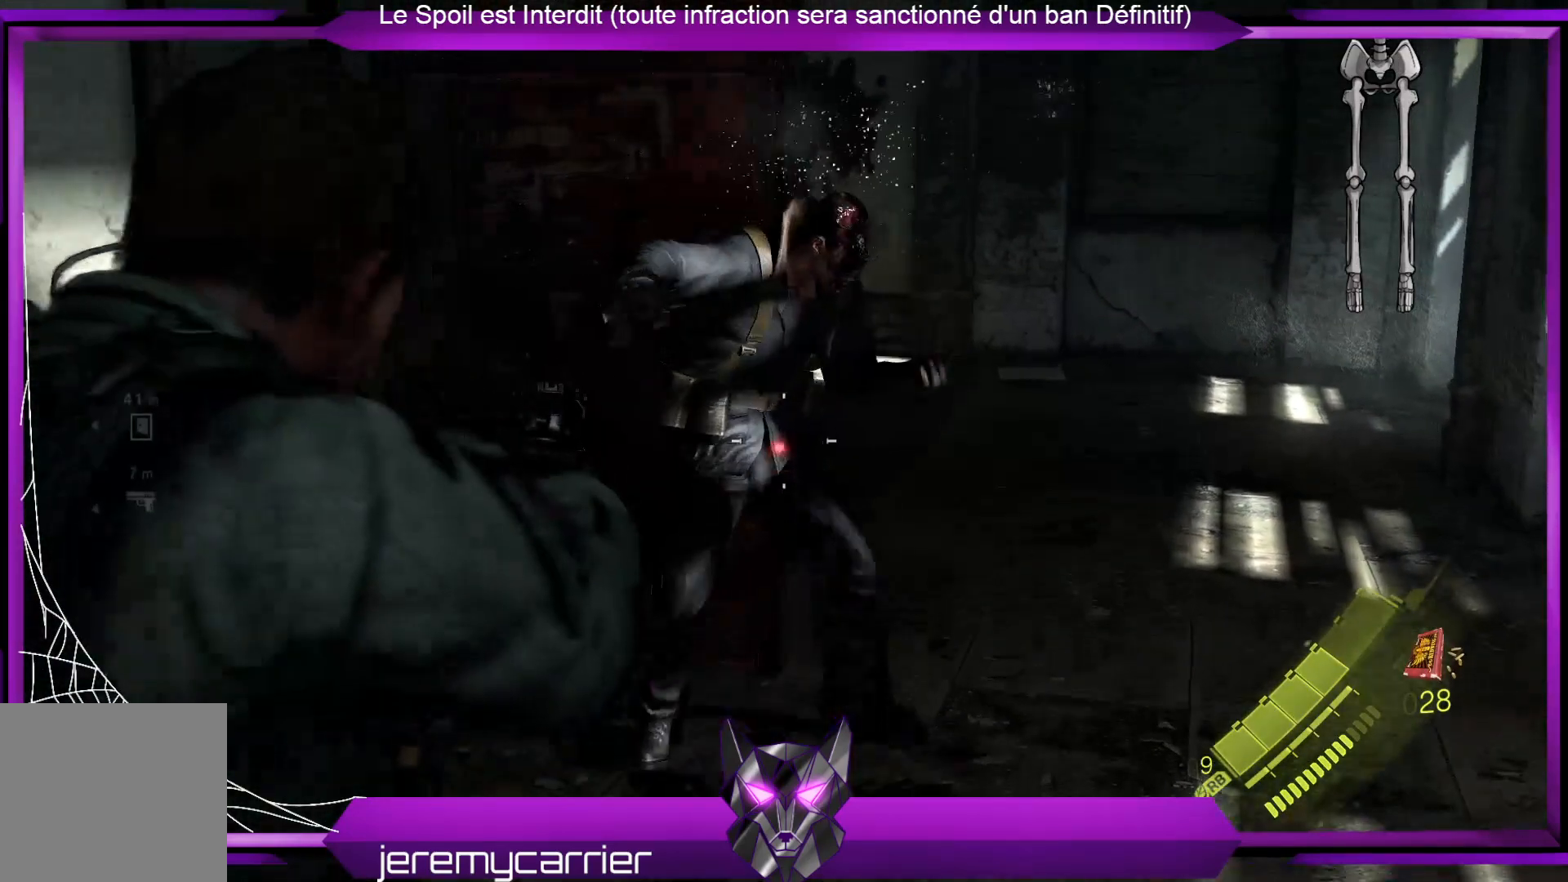
{"buttons": ["L2", "R2"], "left_stick": "up", "right_stick": "center", "events": [[133, "R2", "up"], [200, "R2", "down"], [367, "R2", "up"], [434, "R2", "down"]]}
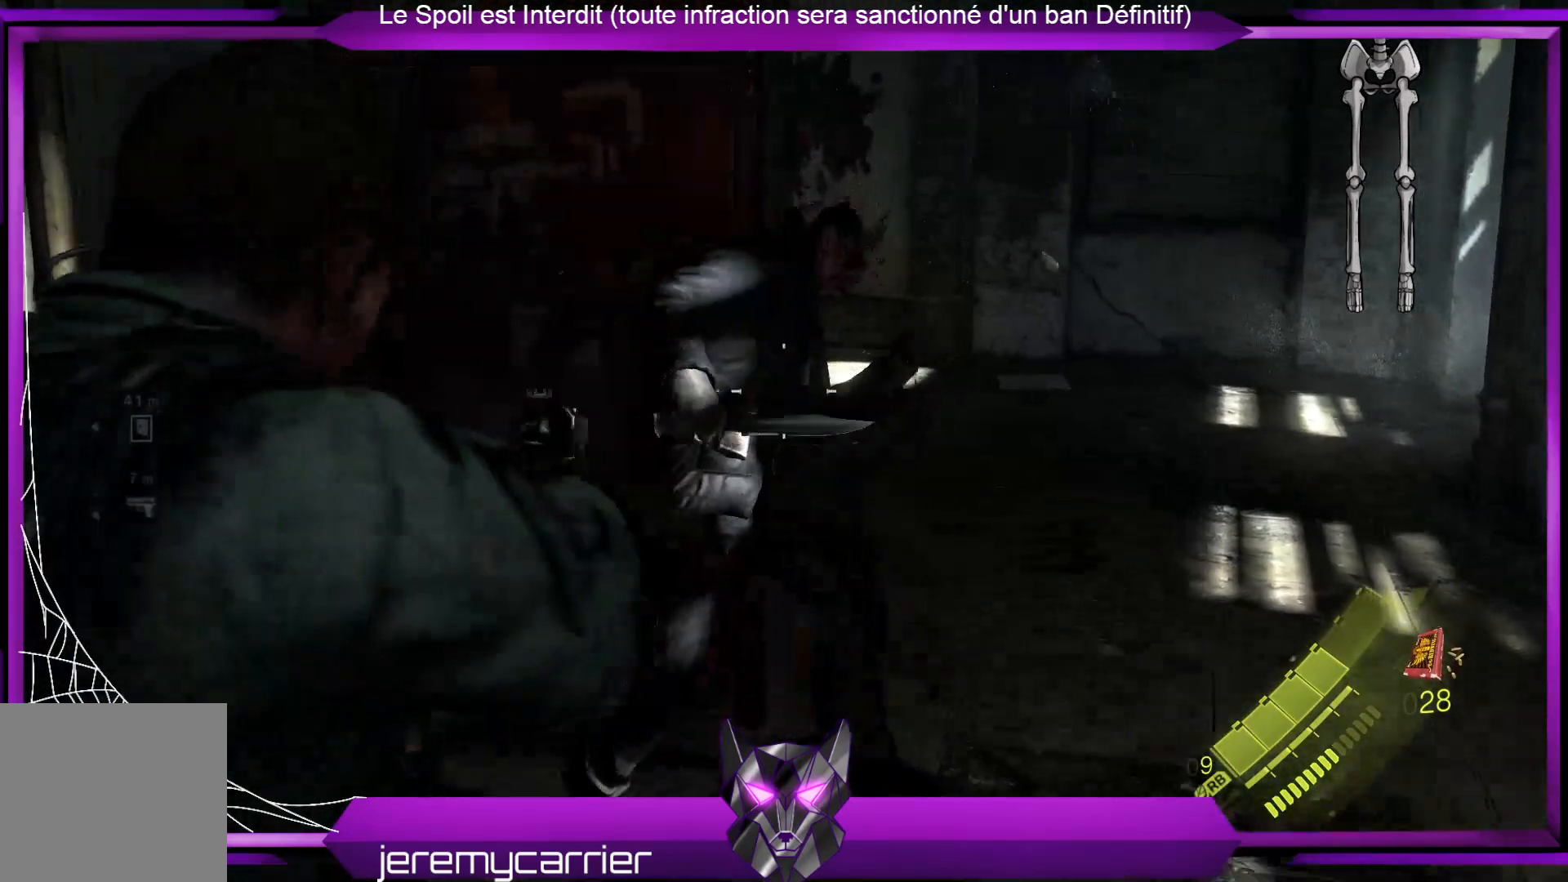
{"buttons": [], "left_stick": "up", "right_stick": "center", "events": [[67, "R2", "up"], [334, "L2", "up"]]}
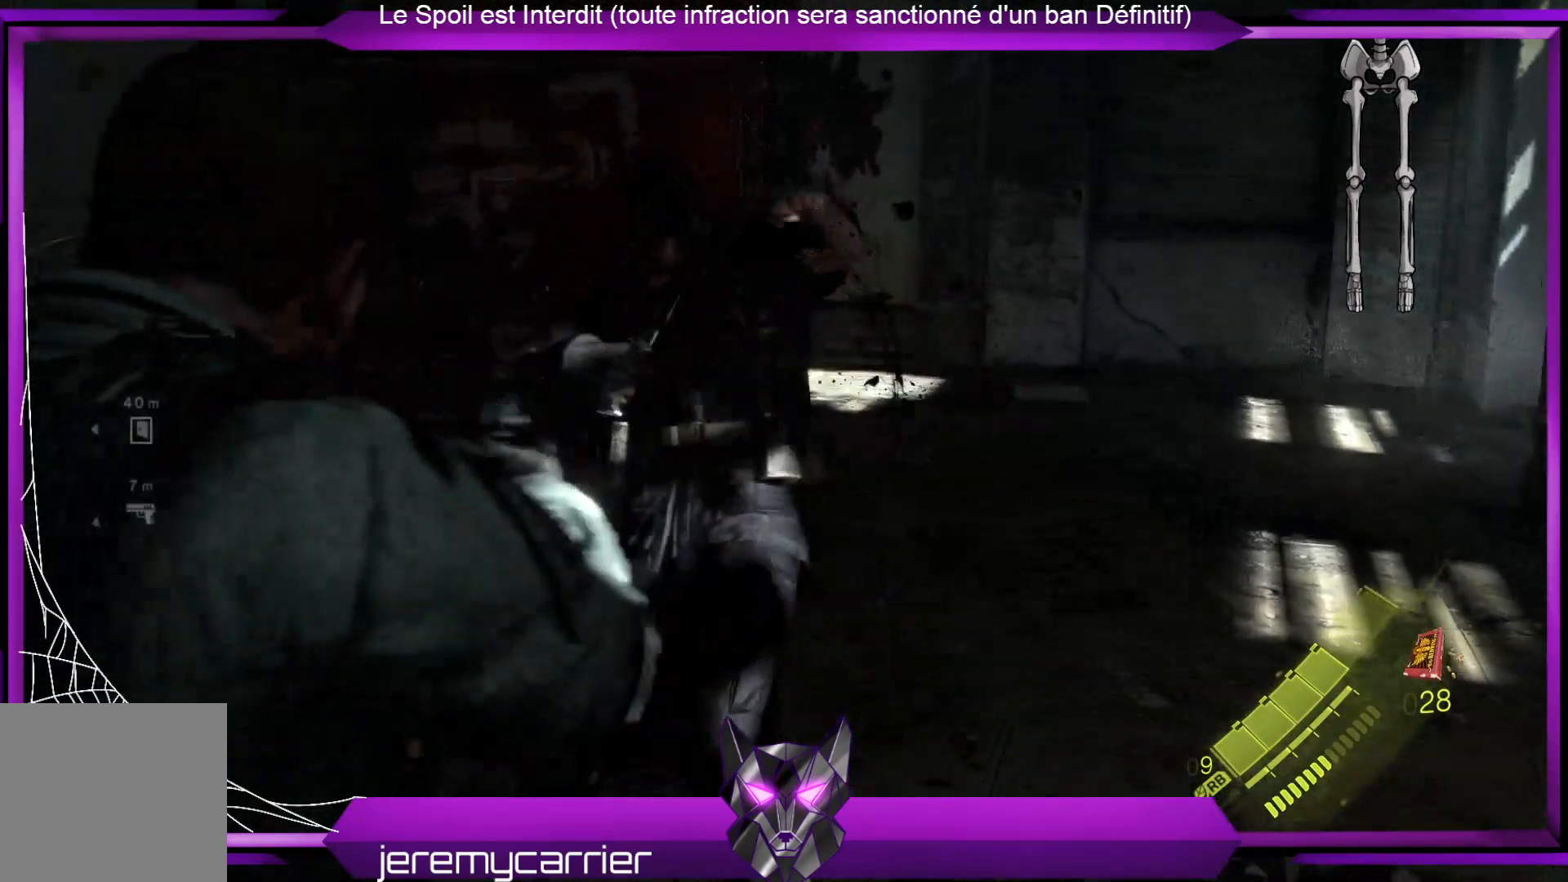
{"buttons": ["R2"], "left_stick": "up-right", "right_stick": "center", "events": [[234, "right_stick", "down-left"], [435, "R2", "down"], [435, "right_stick", "center"], [468, "left_stick", "up-right"]]}
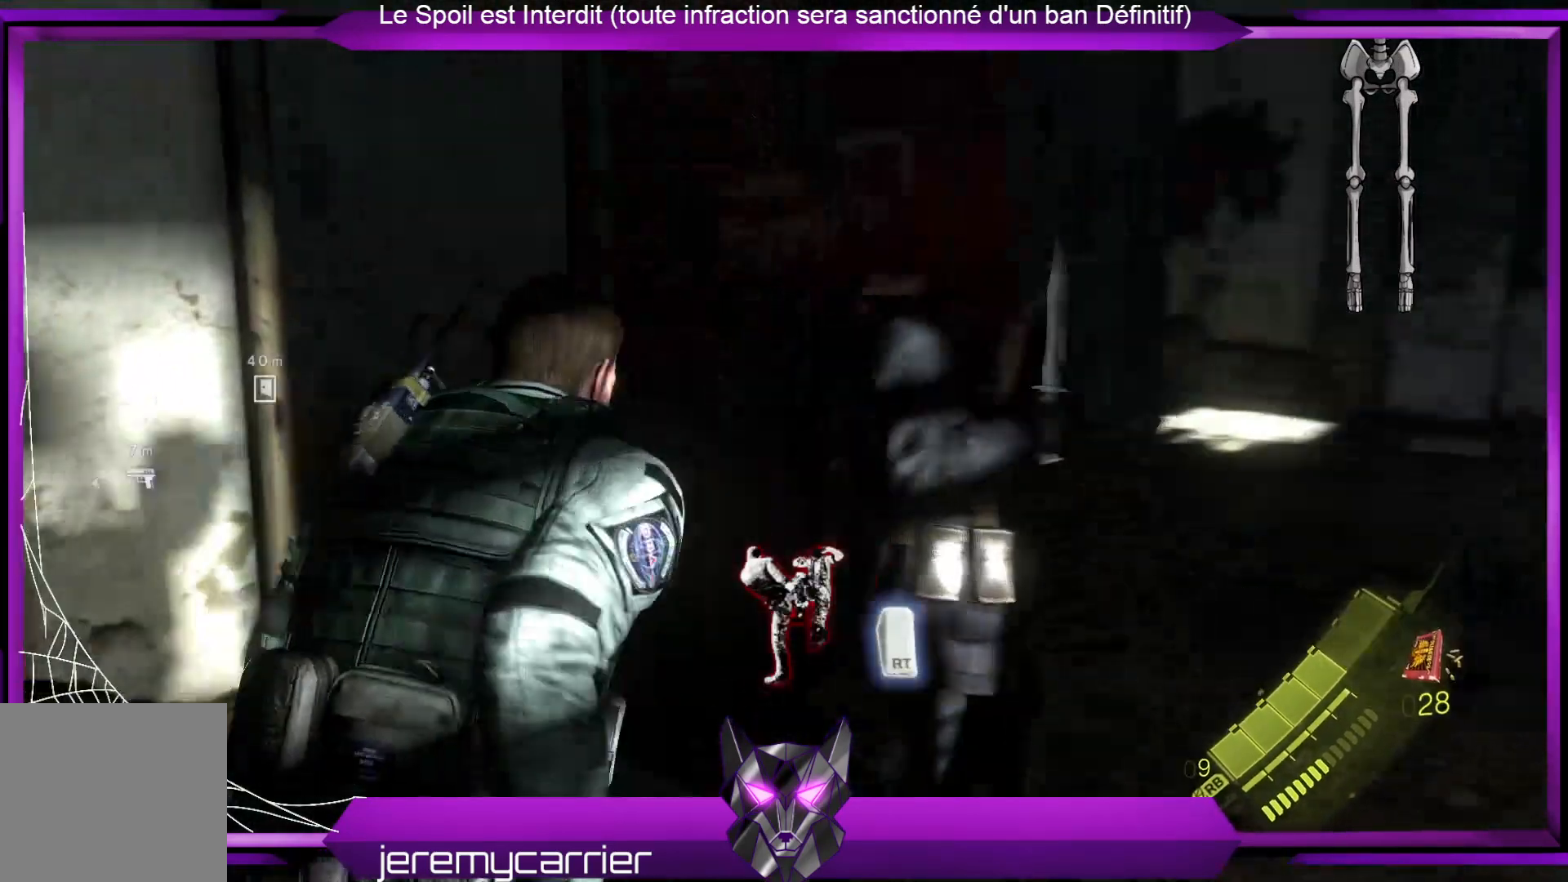
{"buttons": [], "left_stick": "center", "right_stick": "center", "events": [[134, "R2", "up"], [368, "left_stick", "center"]]}
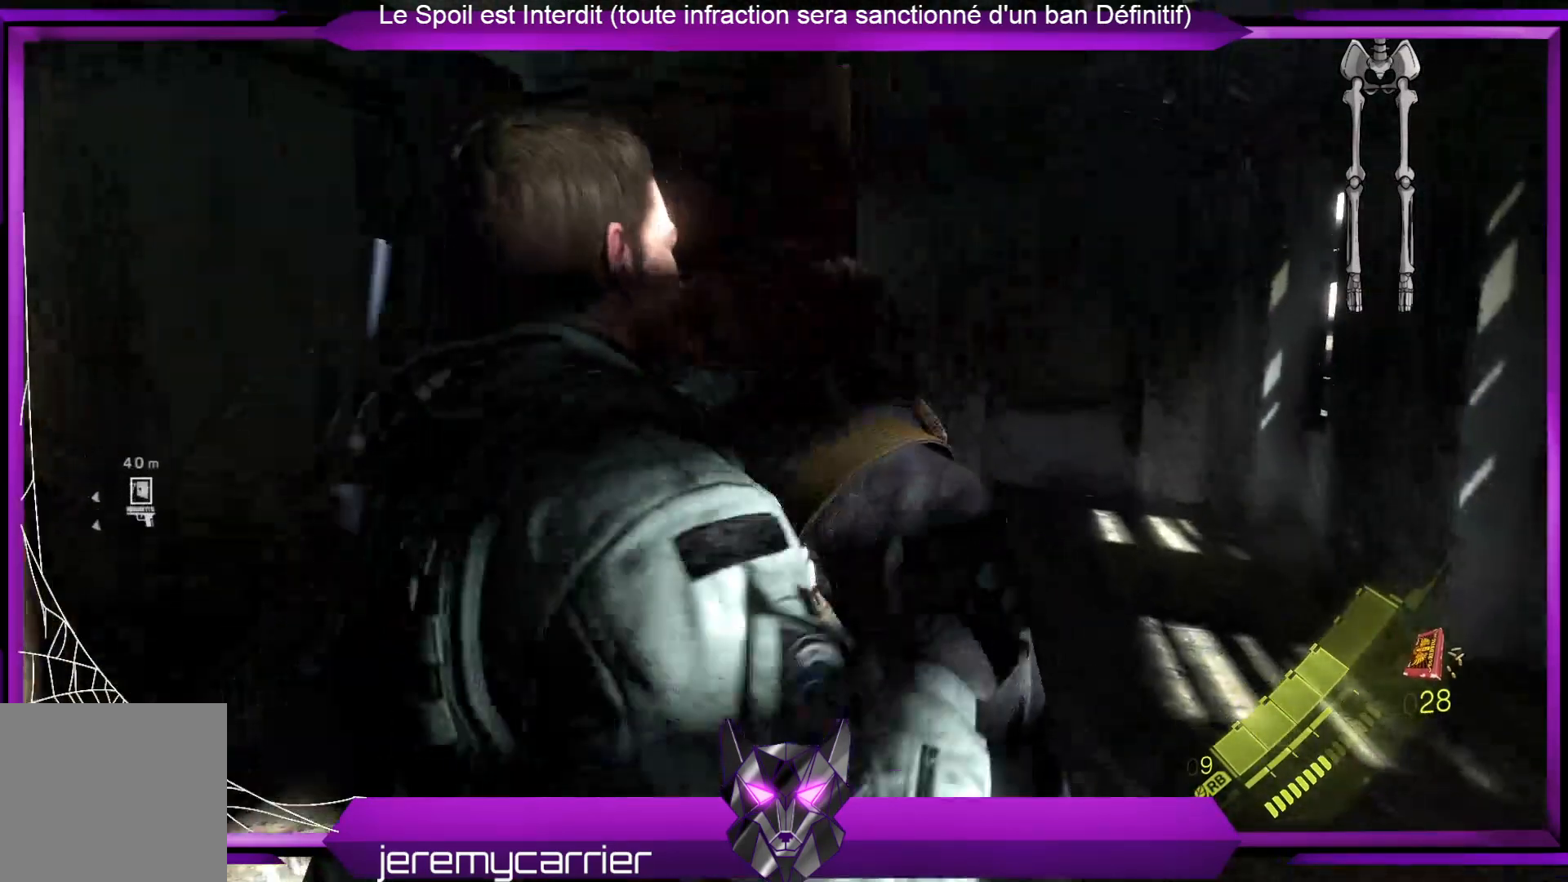
{"buttons": [], "left_stick": "center", "right_stick": "center", "events": []}
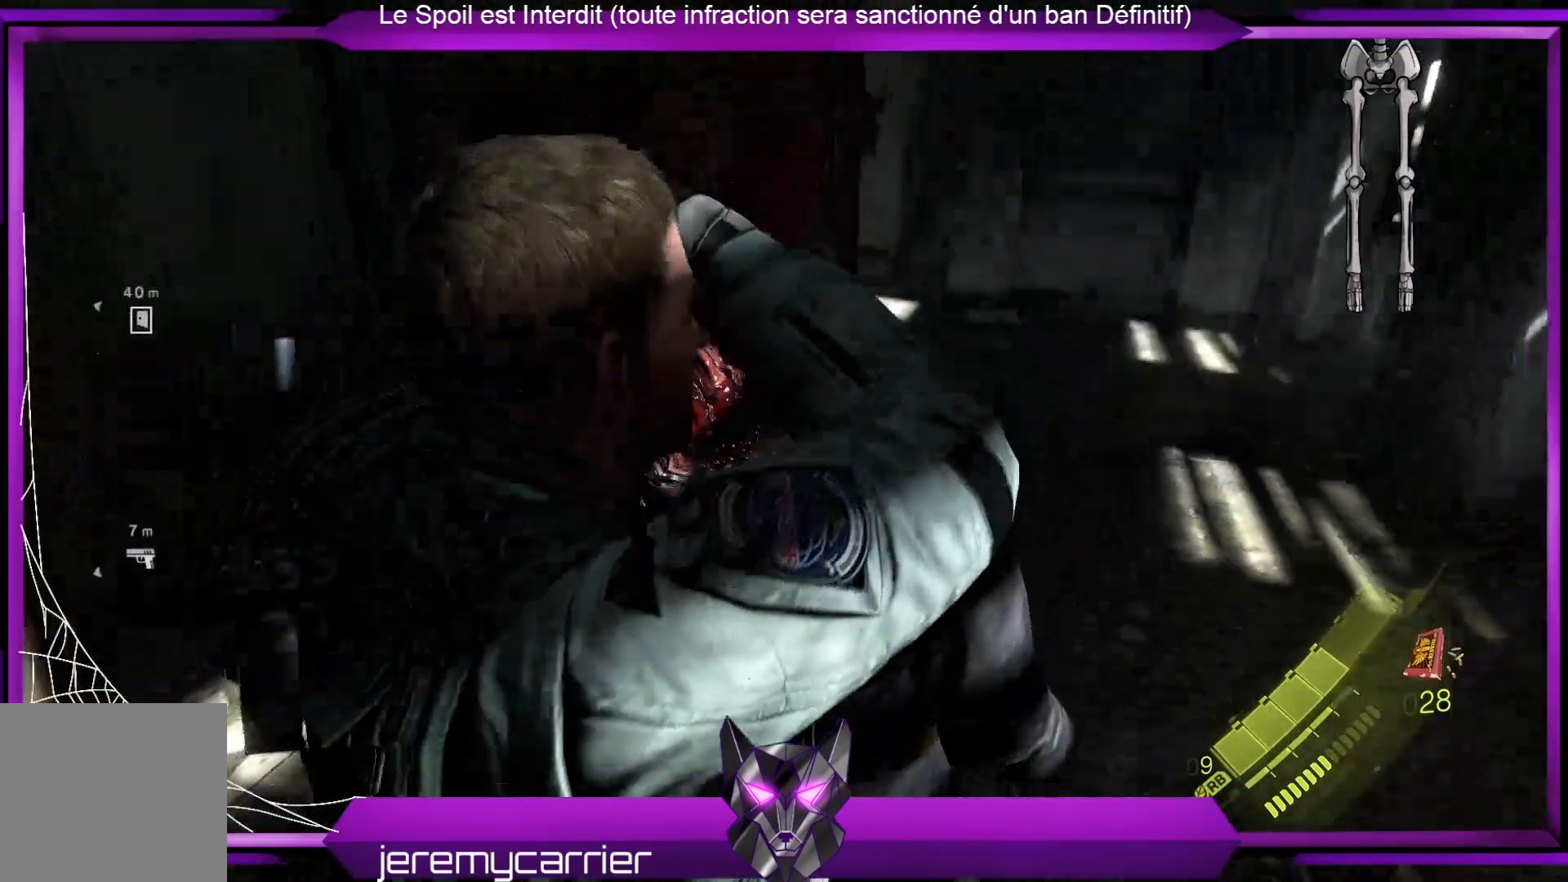
{"buttons": [], "left_stick": "center", "right_stick": "center", "events": []}
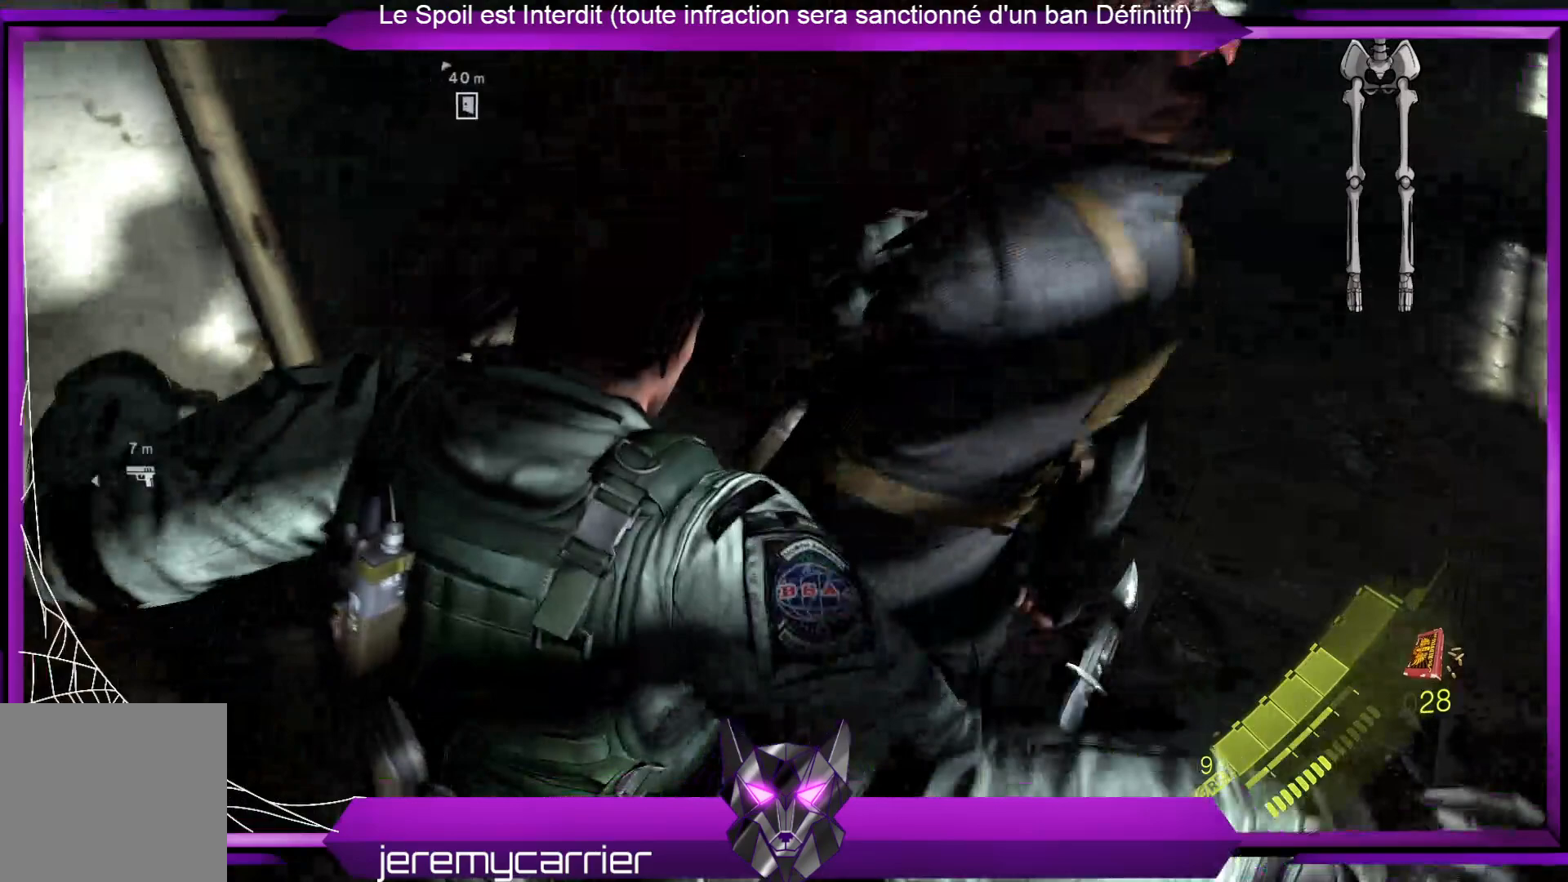
{"buttons": [], "left_stick": "center", "right_stick": "center", "events": []}
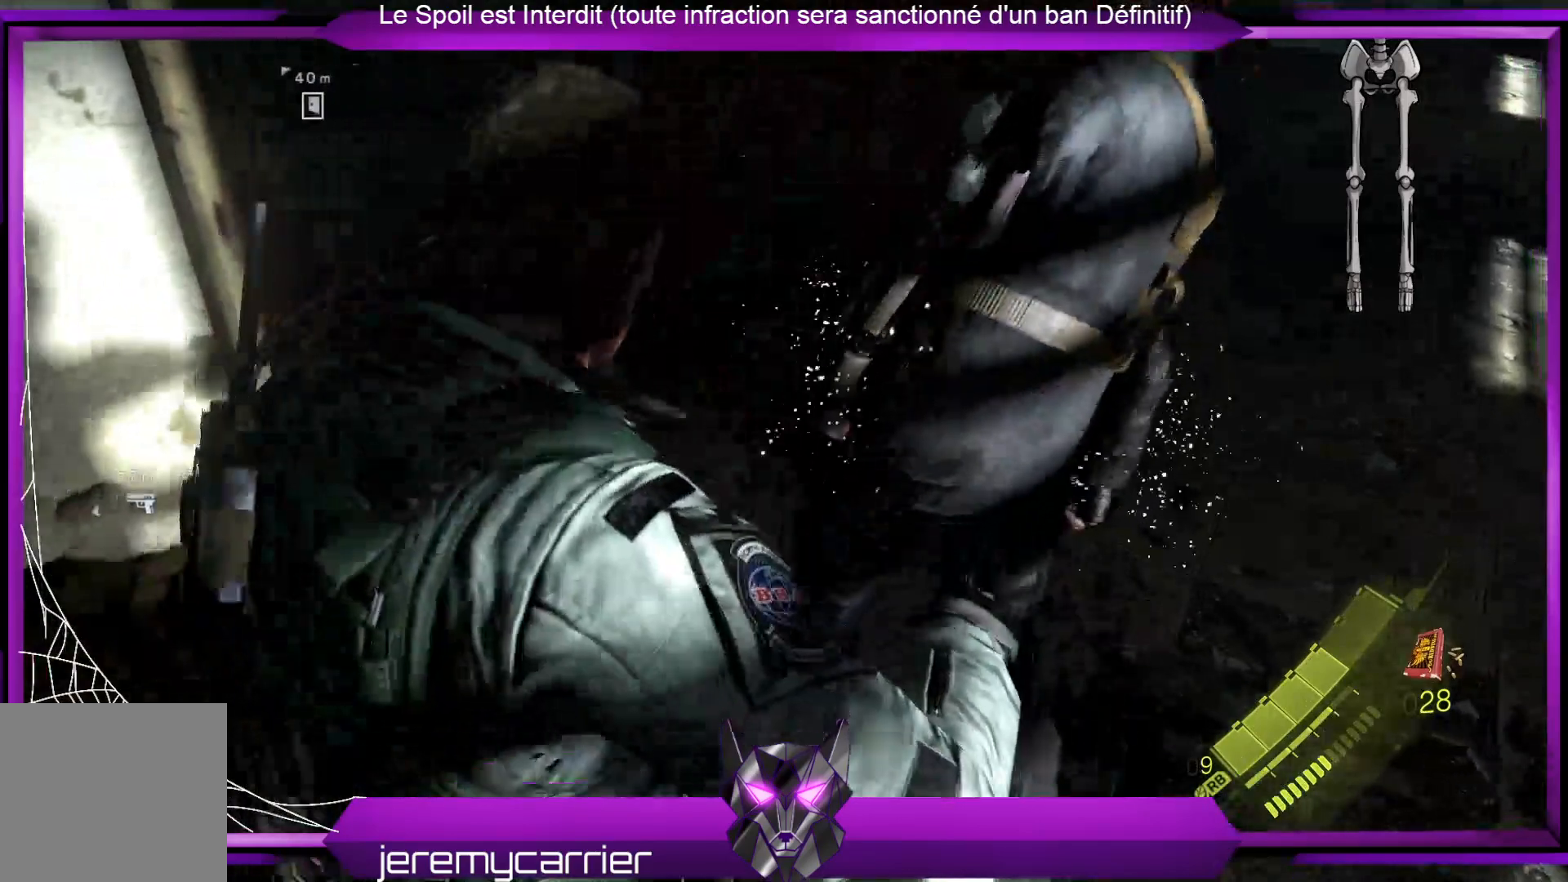
{"buttons": [], "left_stick": "up-right", "right_stick": "center", "events": [[101, "right_stick", "left"], [134, "left_stick", "up-right"], [401, "right_stick", "center"]]}
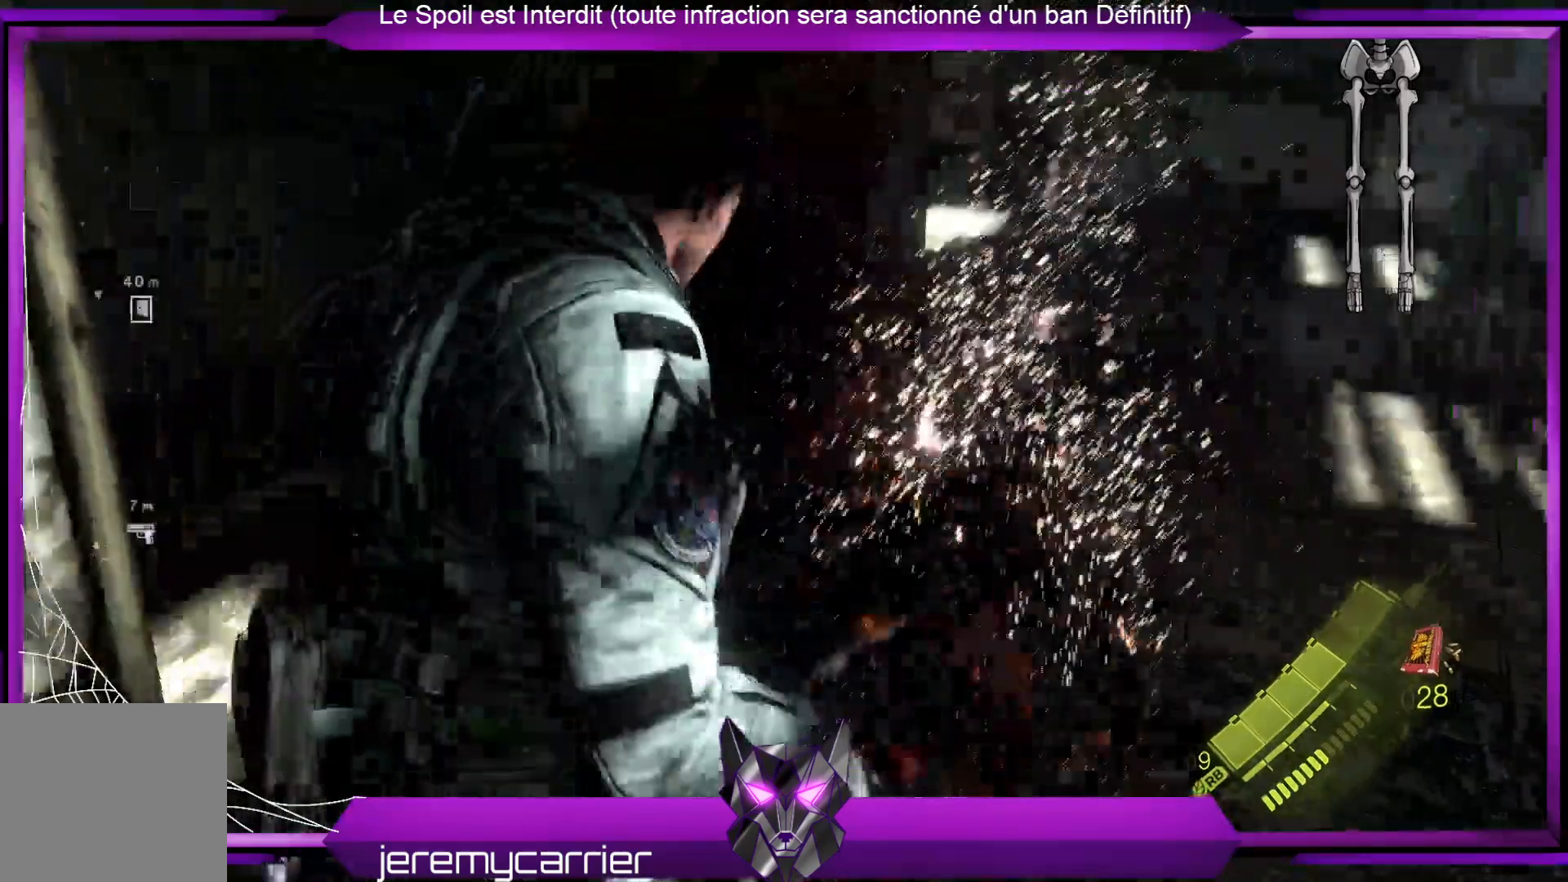
{"buttons": [], "left_stick": "up", "right_stick": "center", "events": [[167, "right_stick", "left"], [367, "right_stick", "center"], [400, "left_stick", "up"]]}
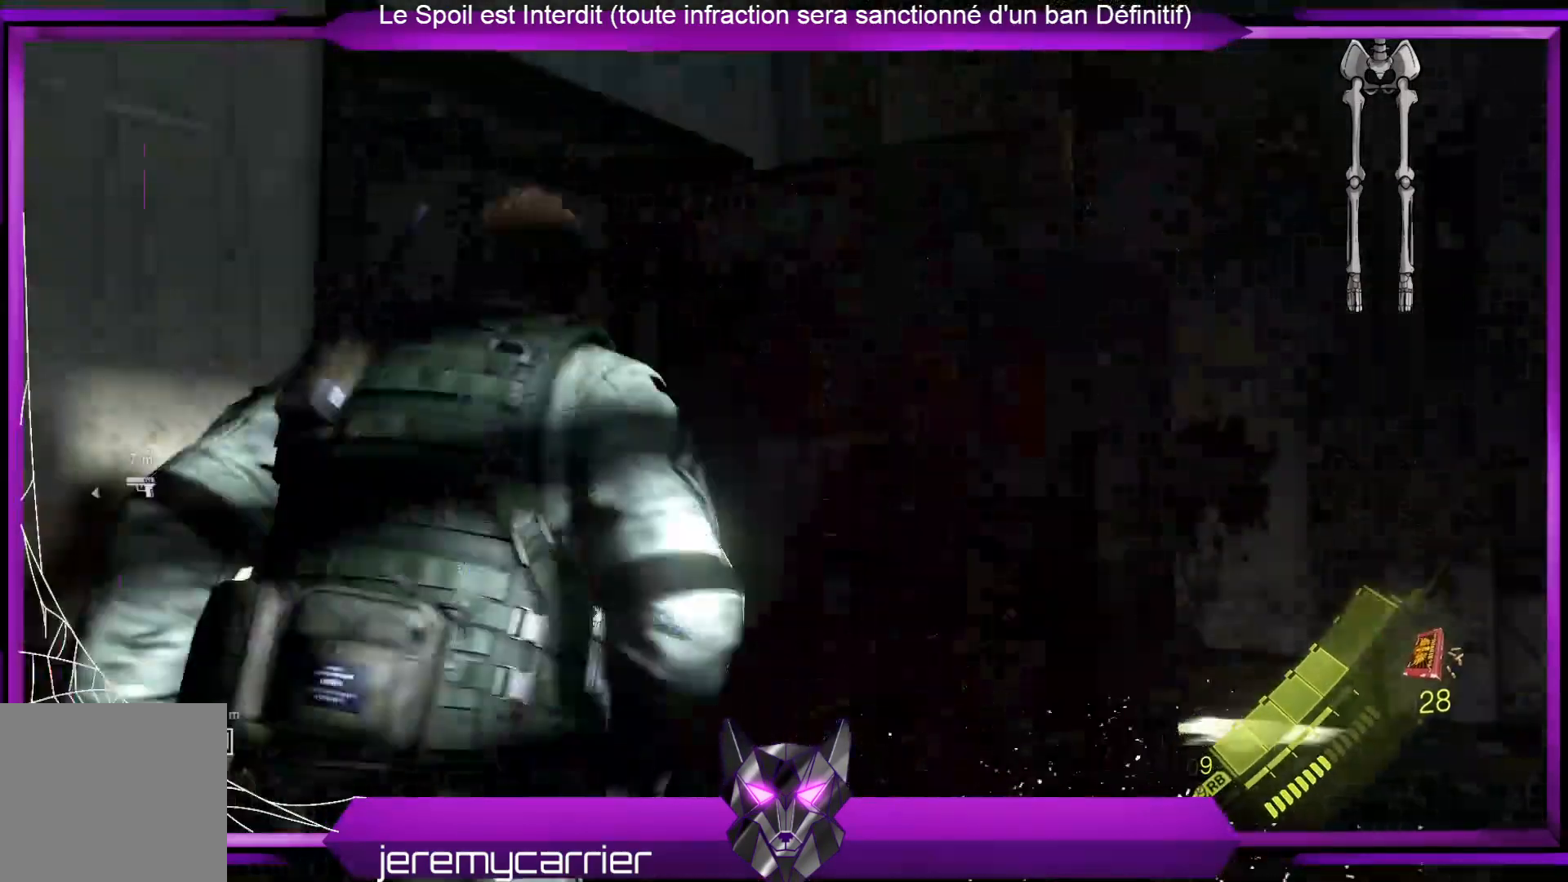
{"buttons": ["X"], "left_stick": "center", "right_stick": "center", "events": [[100, "left_stick", "up-right"], [267, "X", "down"], [267, "left_stick", "right"], [334, "X", "up"], [434, "X", "down"], [434, "left_stick", "center"]]}
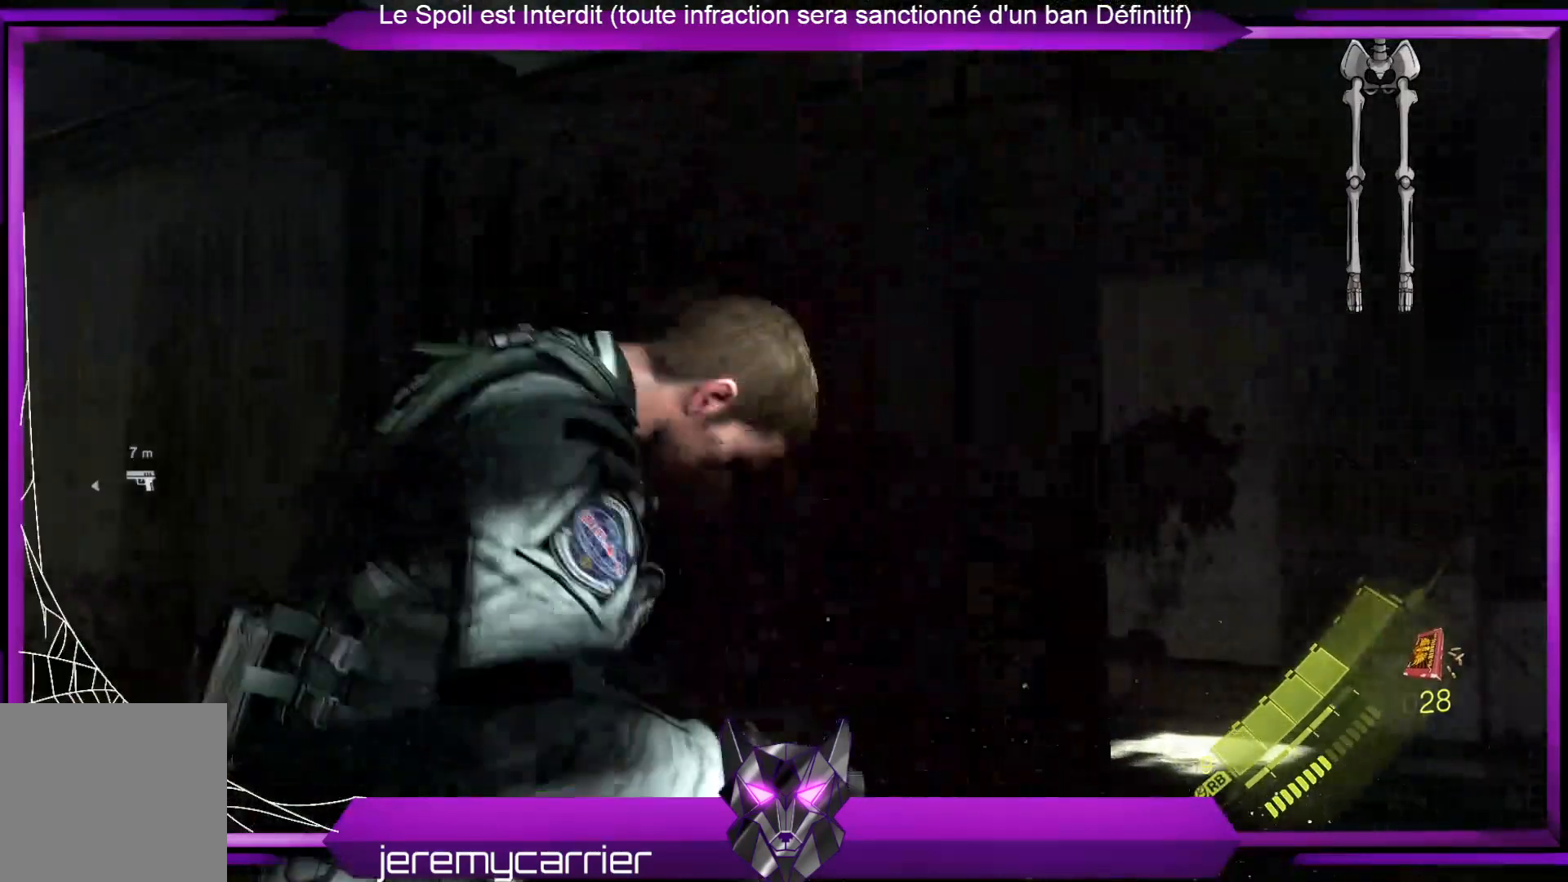
{"buttons": [], "left_stick": "center", "right_stick": "down-left", "events": [[33, "X", "up"], [167, "right_stick", "down-left"]]}
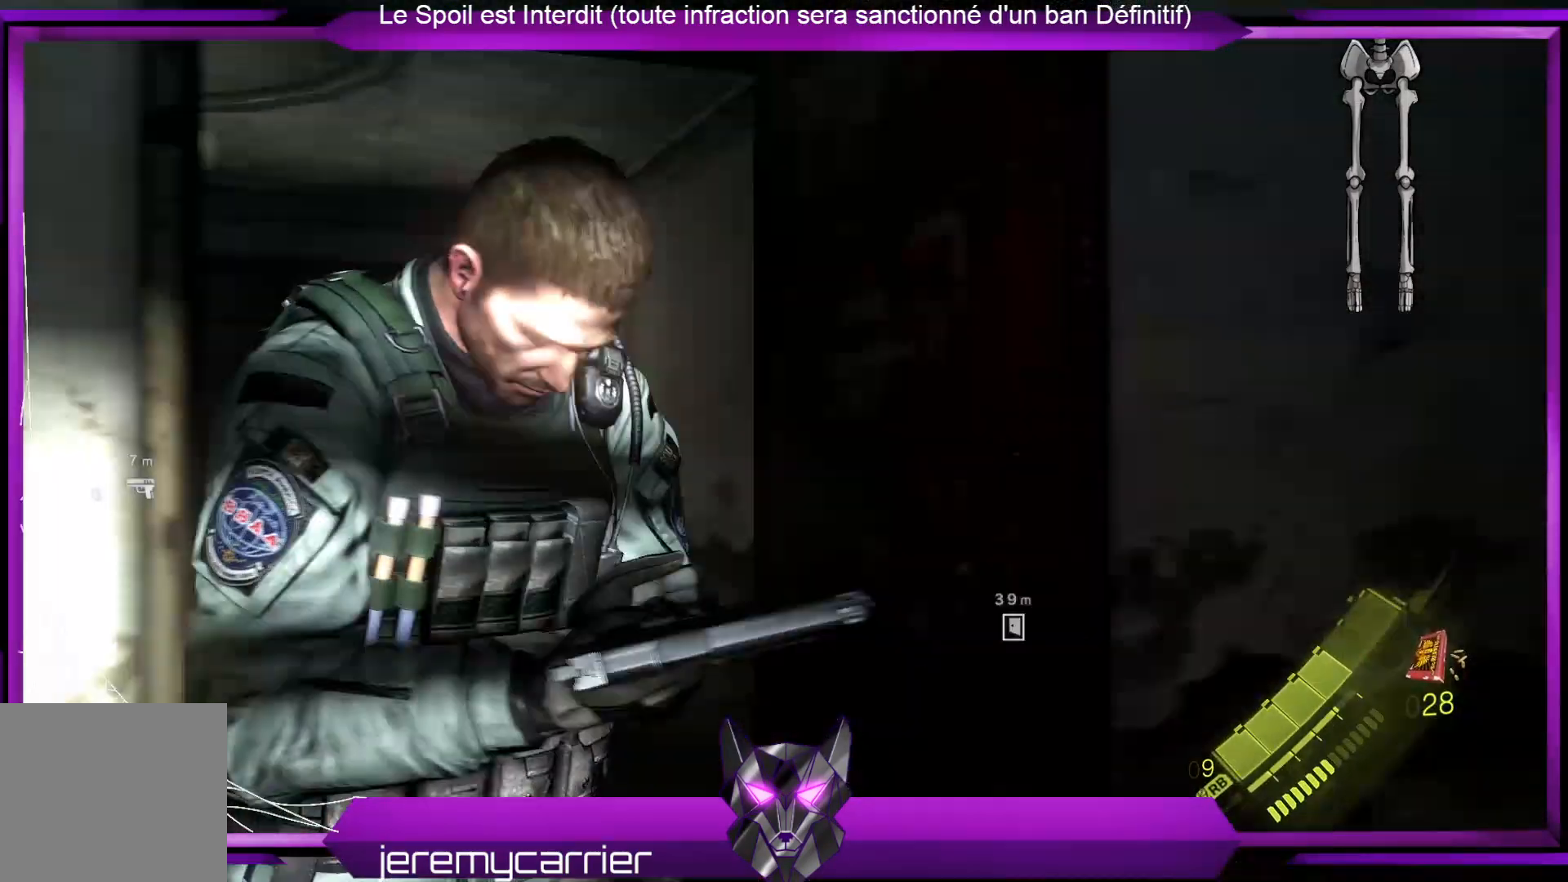
{"buttons": [], "left_stick": "center", "right_stick": "center", "events": [[100, "left_stick", "up-right"], [234, "left_stick", "center"], [301, "right_stick", "center"]]}
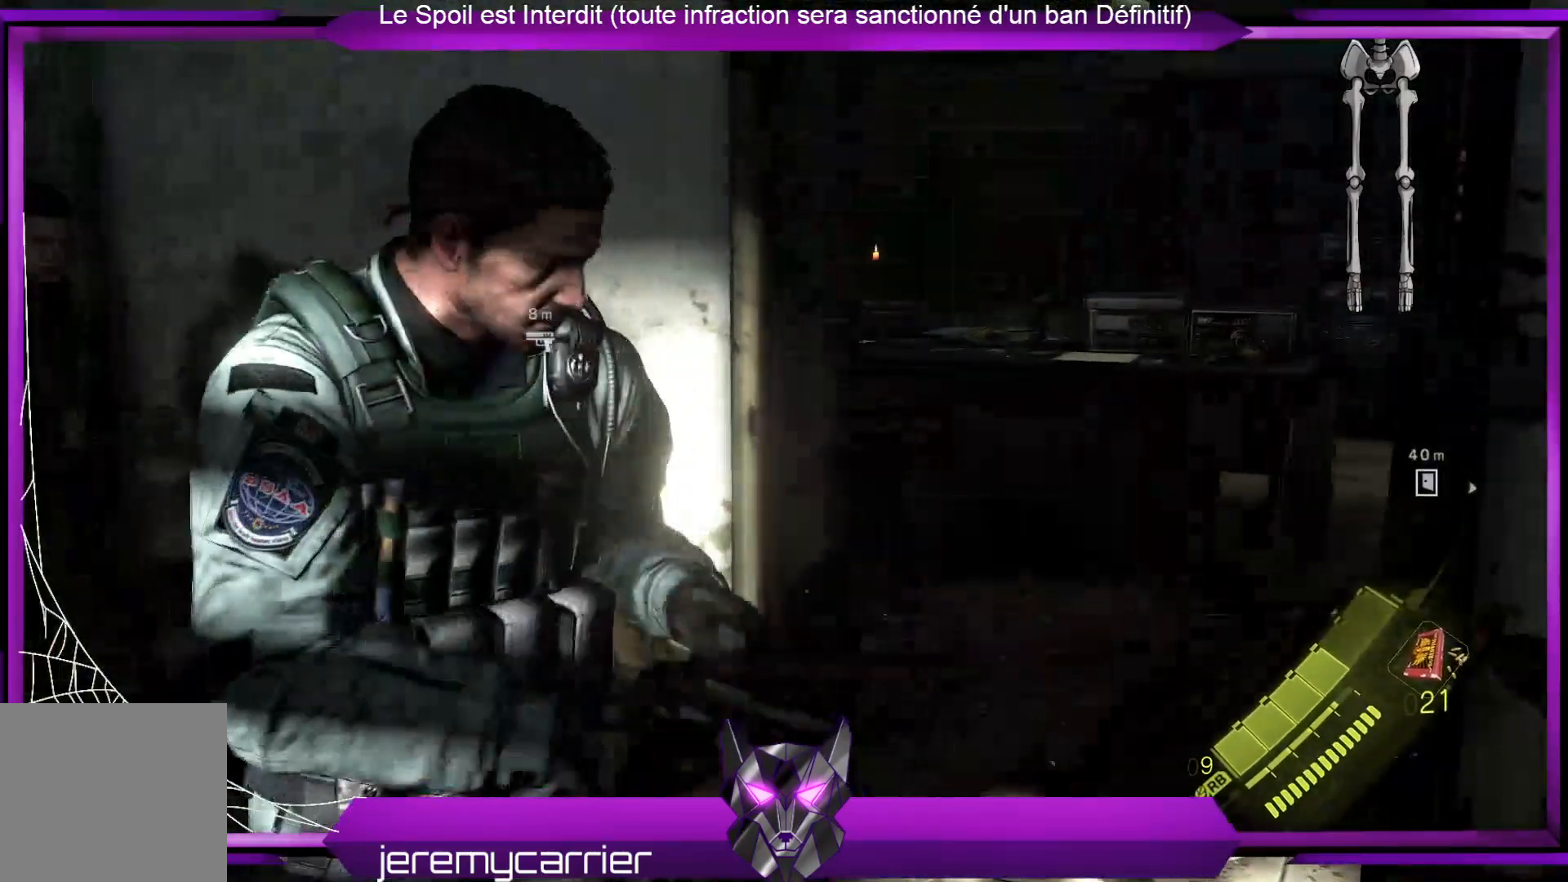
{"buttons": [], "left_stick": "up-right", "right_stick": "center", "events": [[101, "left_stick", "up-right"], [167, "right_stick", "down-right"], [368, "right_stick", "center"]]}
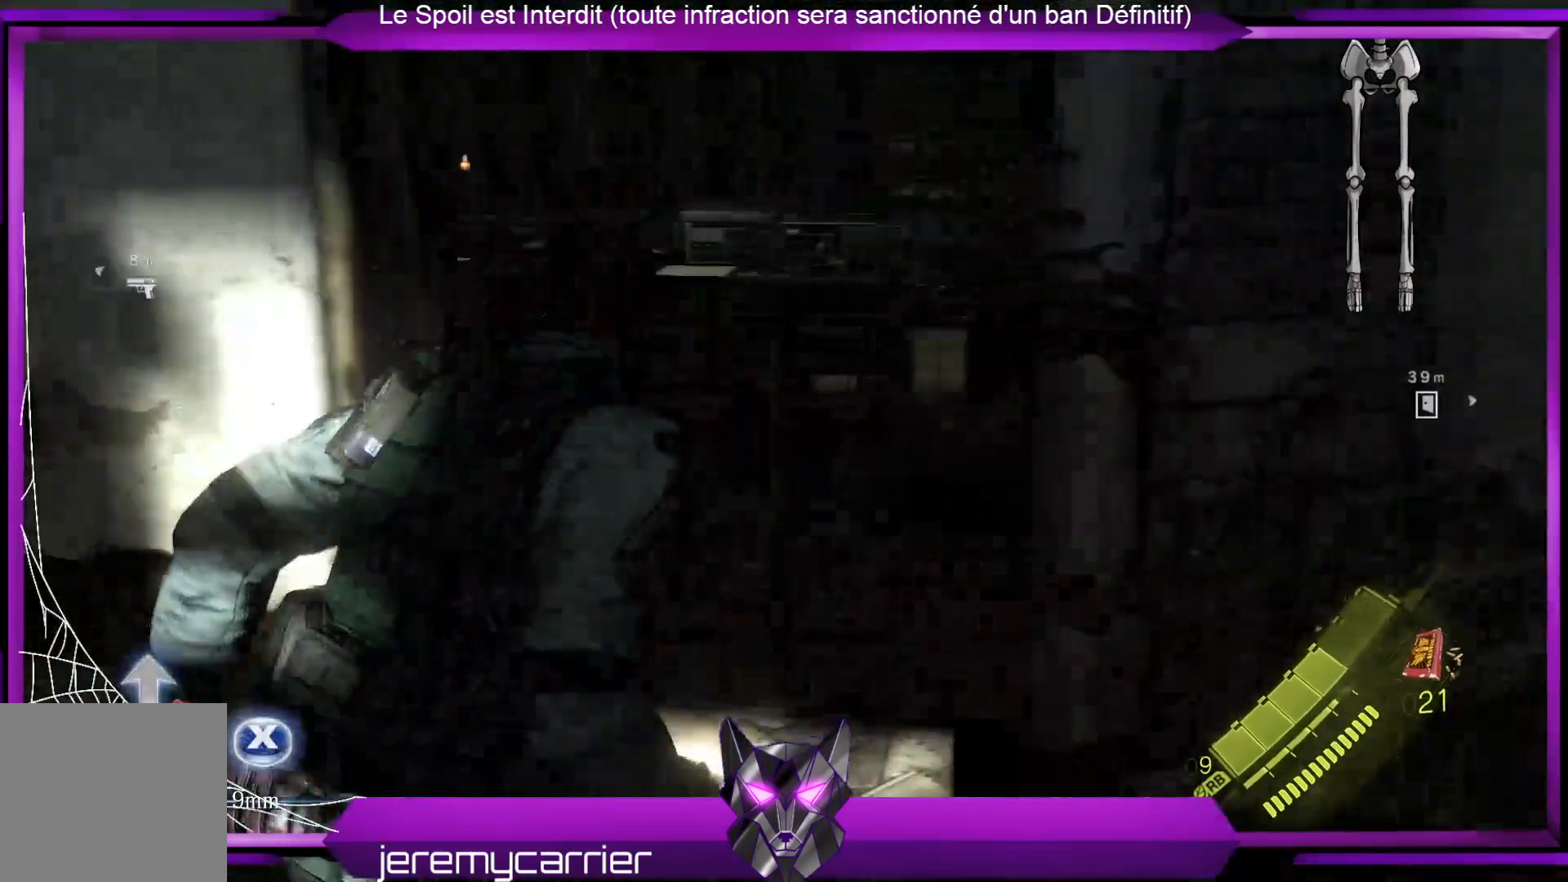
{"buttons": [], "left_stick": "up", "right_stick": "center", "events": [[133, "left_stick", "up"]]}